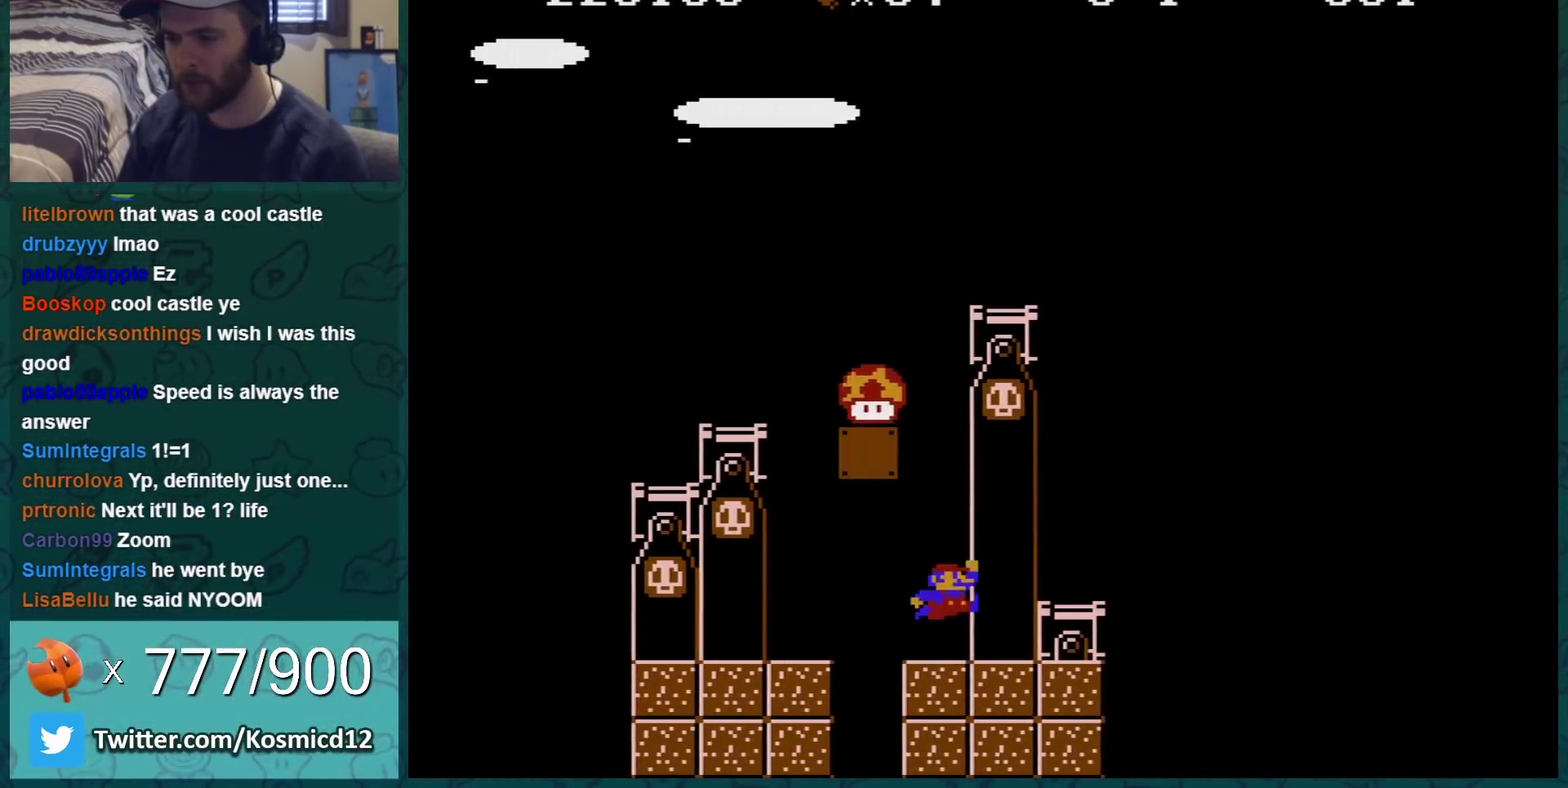
Gameplay with a controller (Nintendo layout); each line is a JSON object with the inputs held at the frame after it. "events" lists button and stick changes between this image and that frame as [ms after this image, input, new state], when the widget could be followed in between. Not read: L3 R3.
{"buttons": ["B"], "events": [[216, "A", "up"]]}
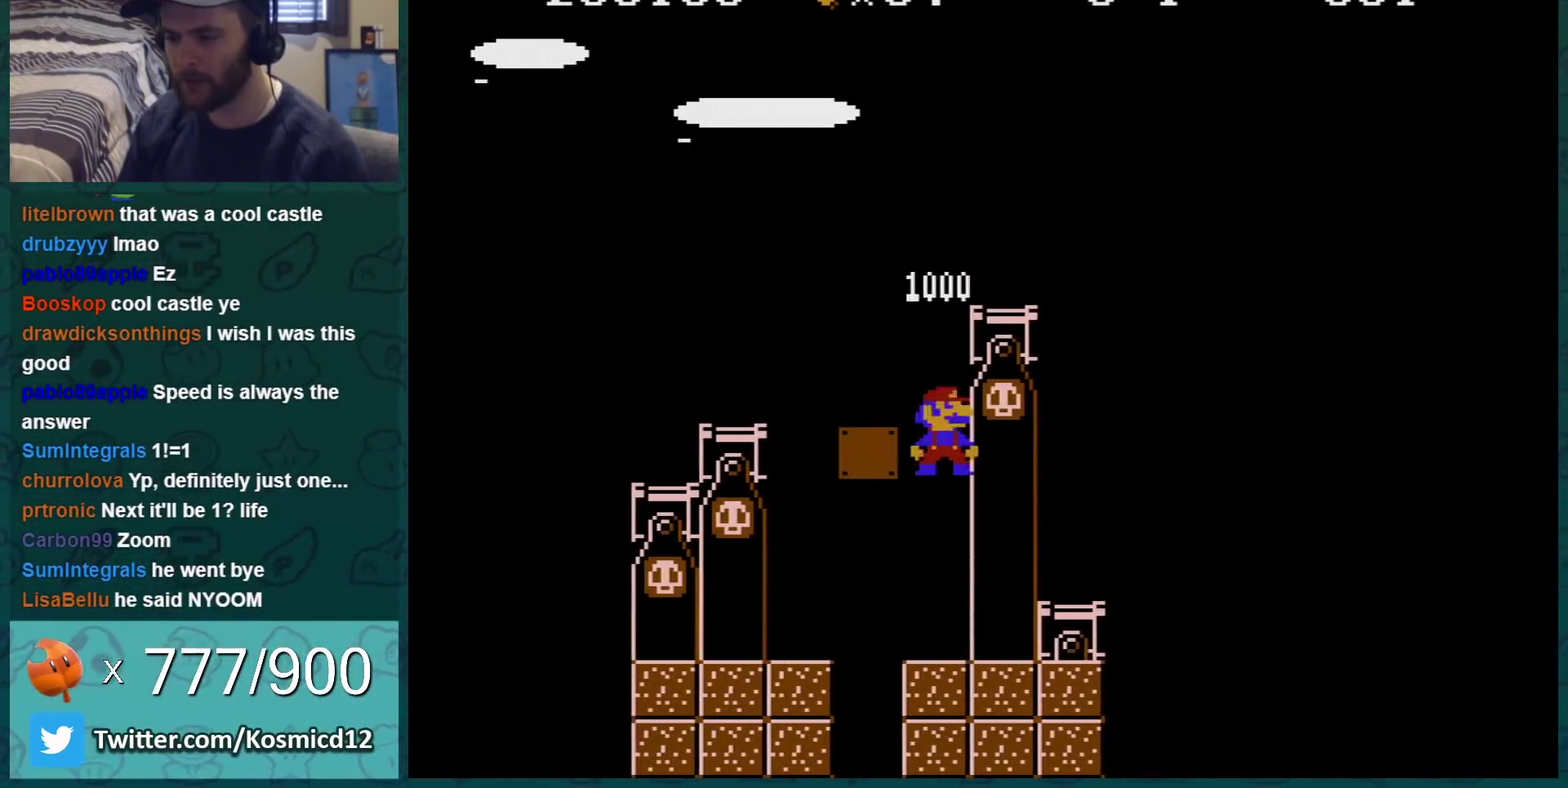
{"buttons": ["A", "B"], "events": [[234, "A", "down"]]}
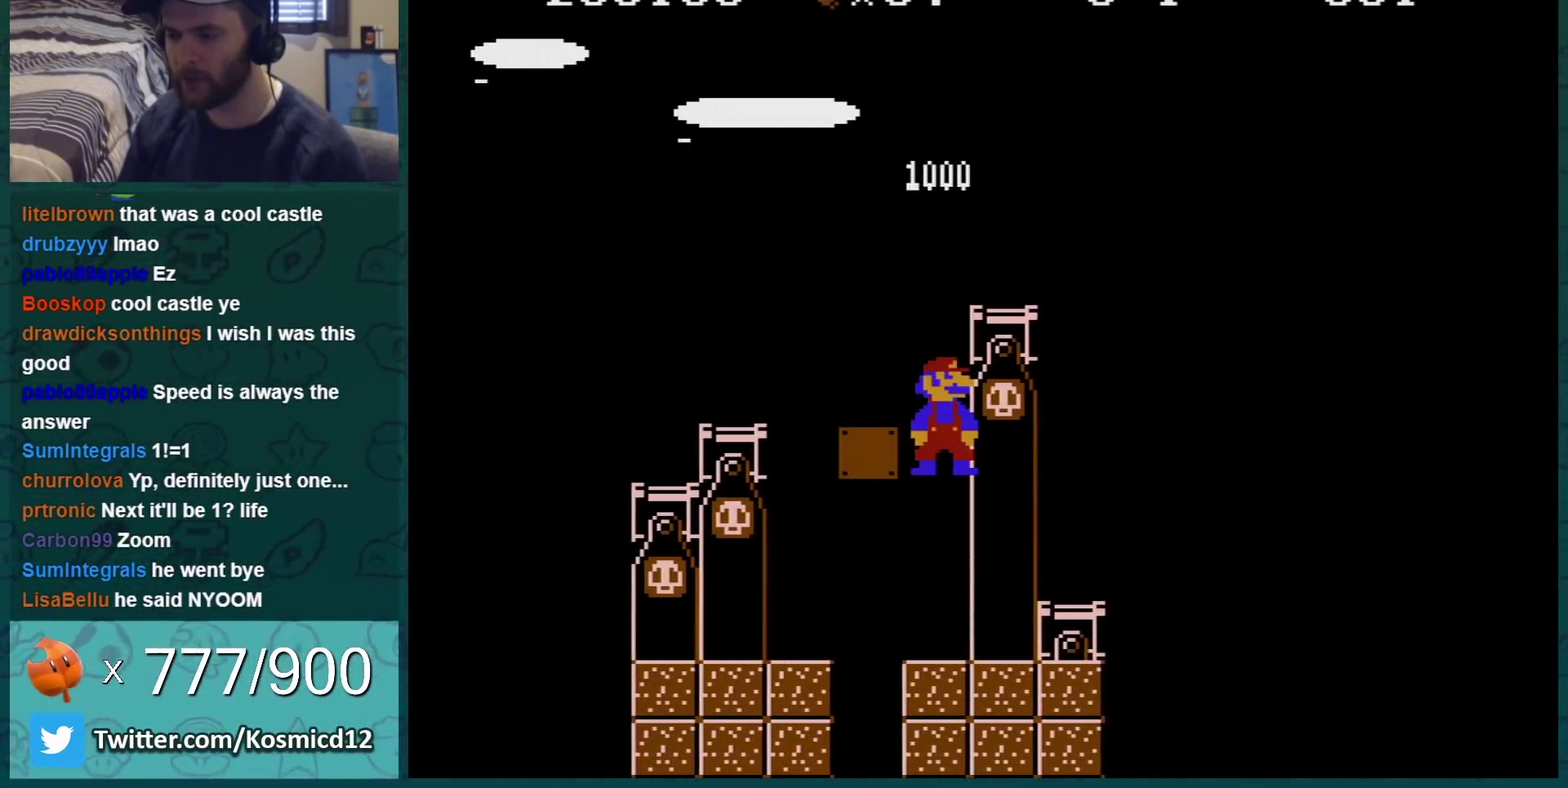
{"buttons": ["A", "B", "DPAD_RIGHT"], "events": [[200, "DPAD_RIGHT", "down"]]}
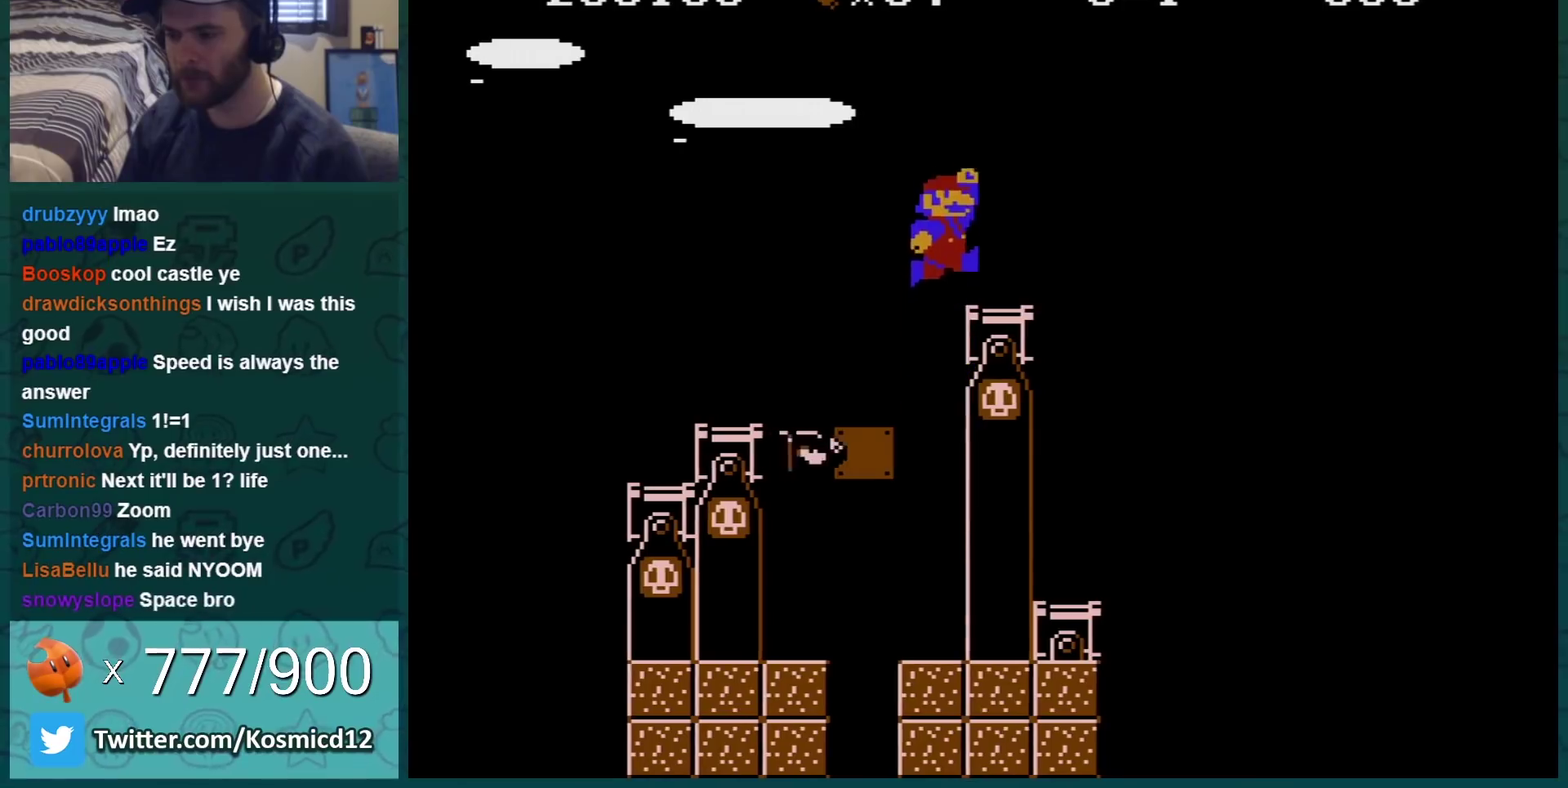
{"buttons": ["B", "DPAD_LEFT"], "events": [[83, "A", "up"], [134, "DPAD_RIGHT", "up"], [234, "DPAD_LEFT", "down"], [317, "DPAD_LEFT", "up"], [484, "DPAD_LEFT", "down"]]}
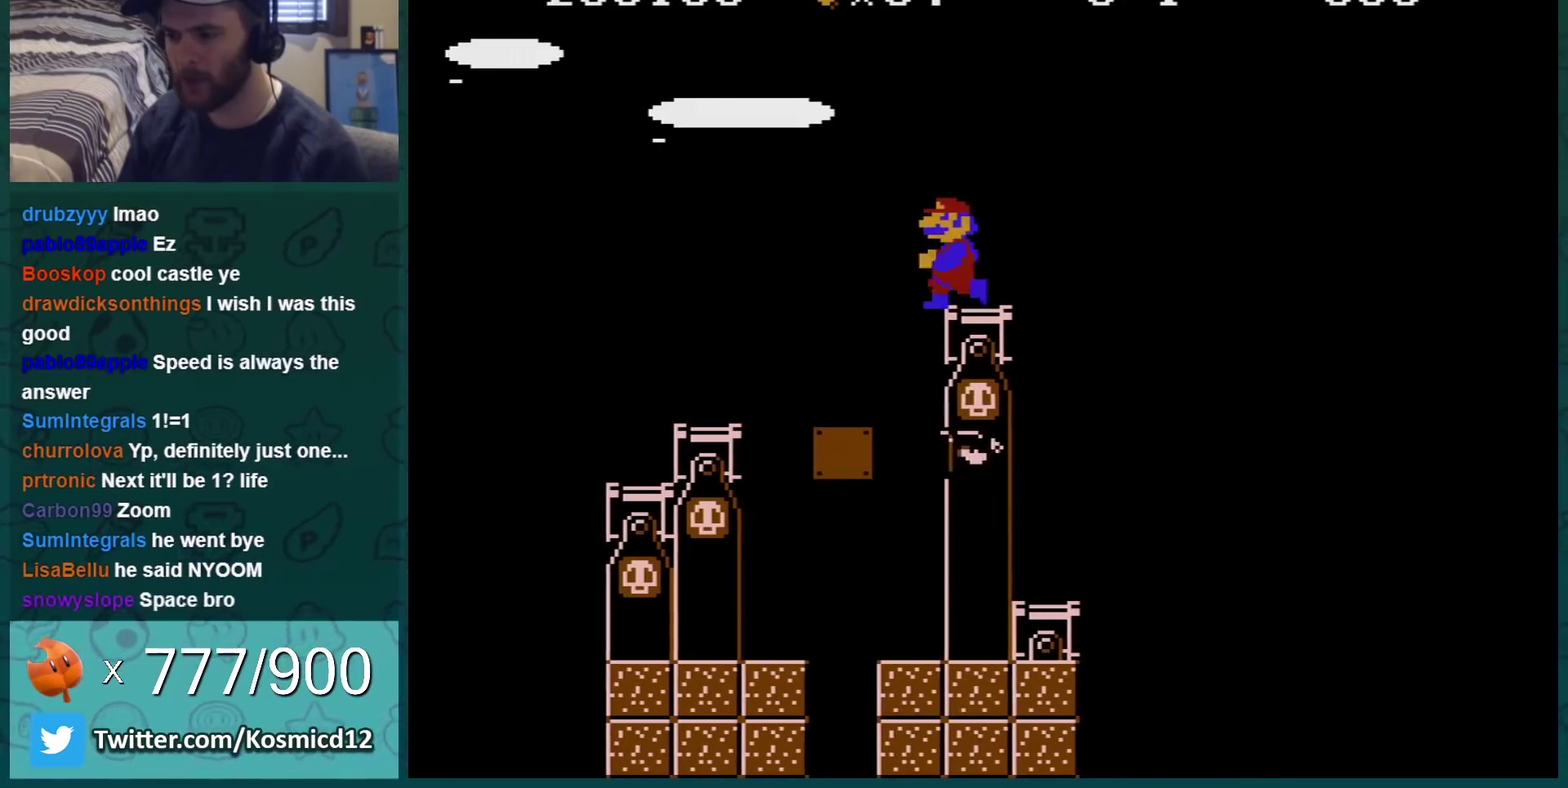
{"buttons": ["B"], "events": [[50, "DPAD_LEFT", "up"], [100, "DPAD_LEFT", "down"], [133, "A", "down"], [233, "A", "up"], [483, "DPAD_LEFT", "up"]]}
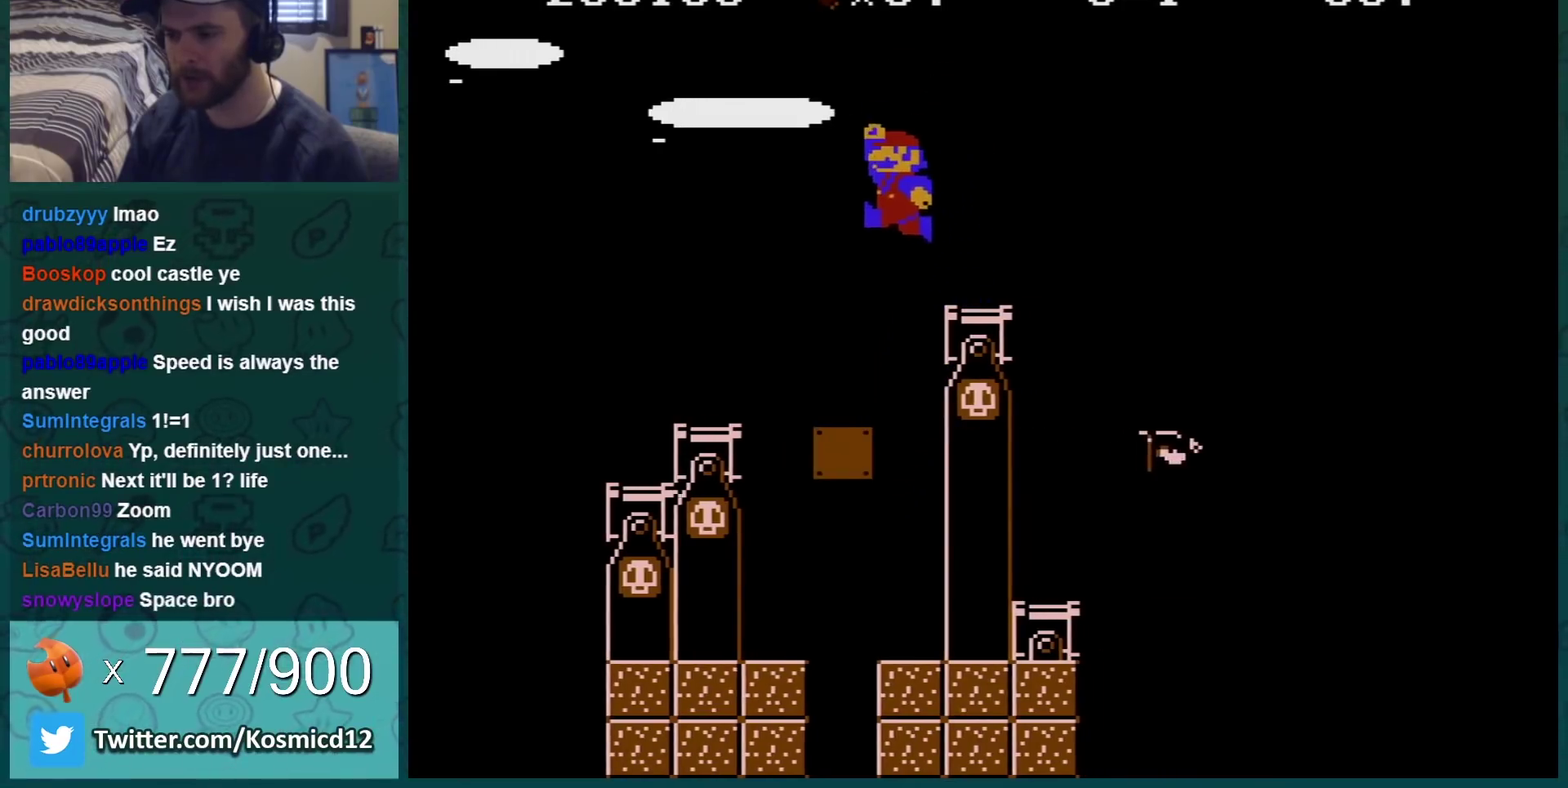
{"buttons": ["A", "B", "DPAD_RIGHT"], "events": [[384, "A", "down"], [384, "DPAD_RIGHT", "down"]]}
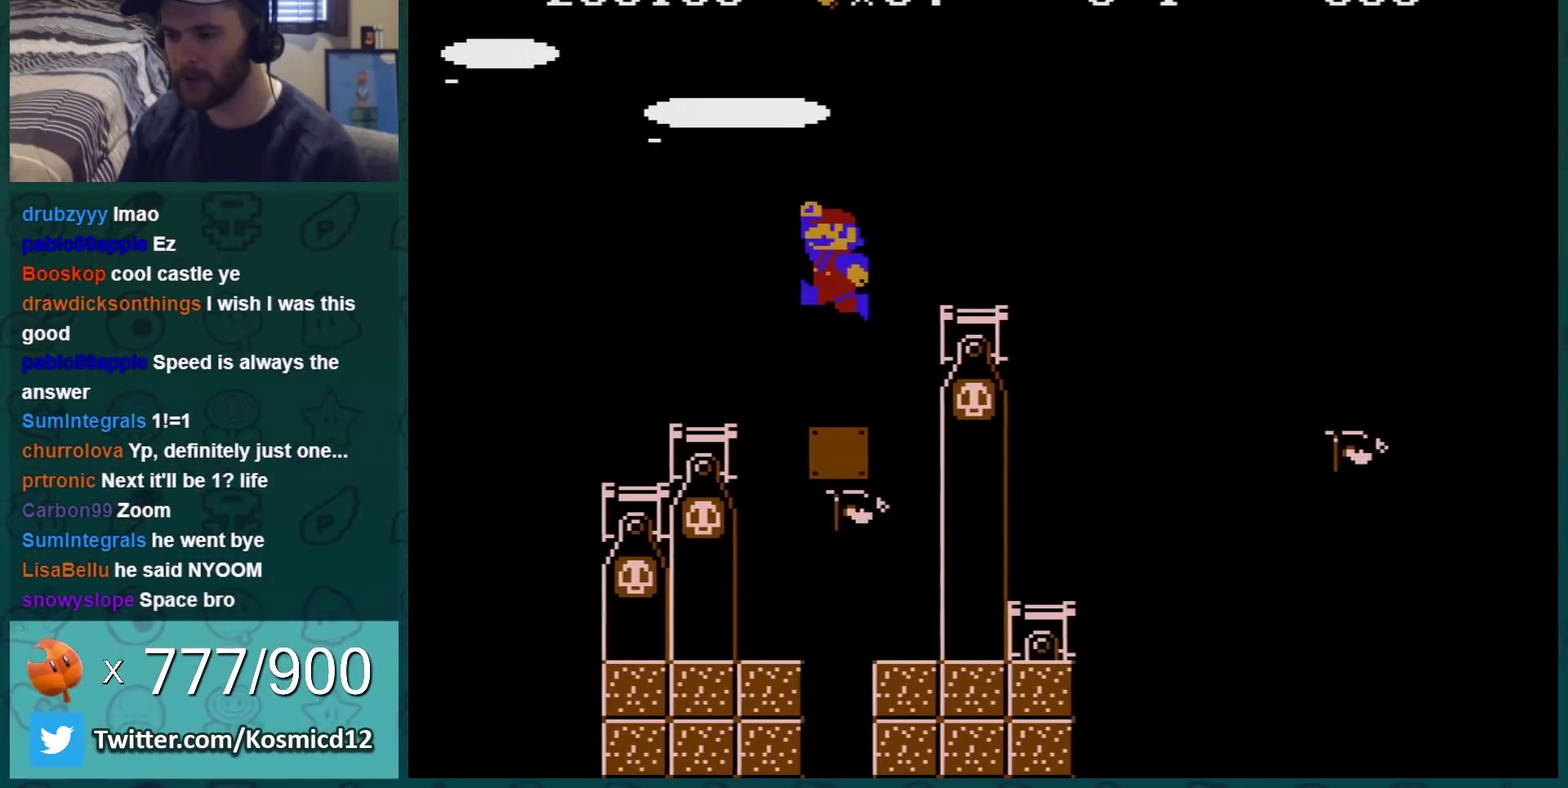
{"buttons": ["B", "DPAD_RIGHT"], "events": [[200, "A", "up"]]}
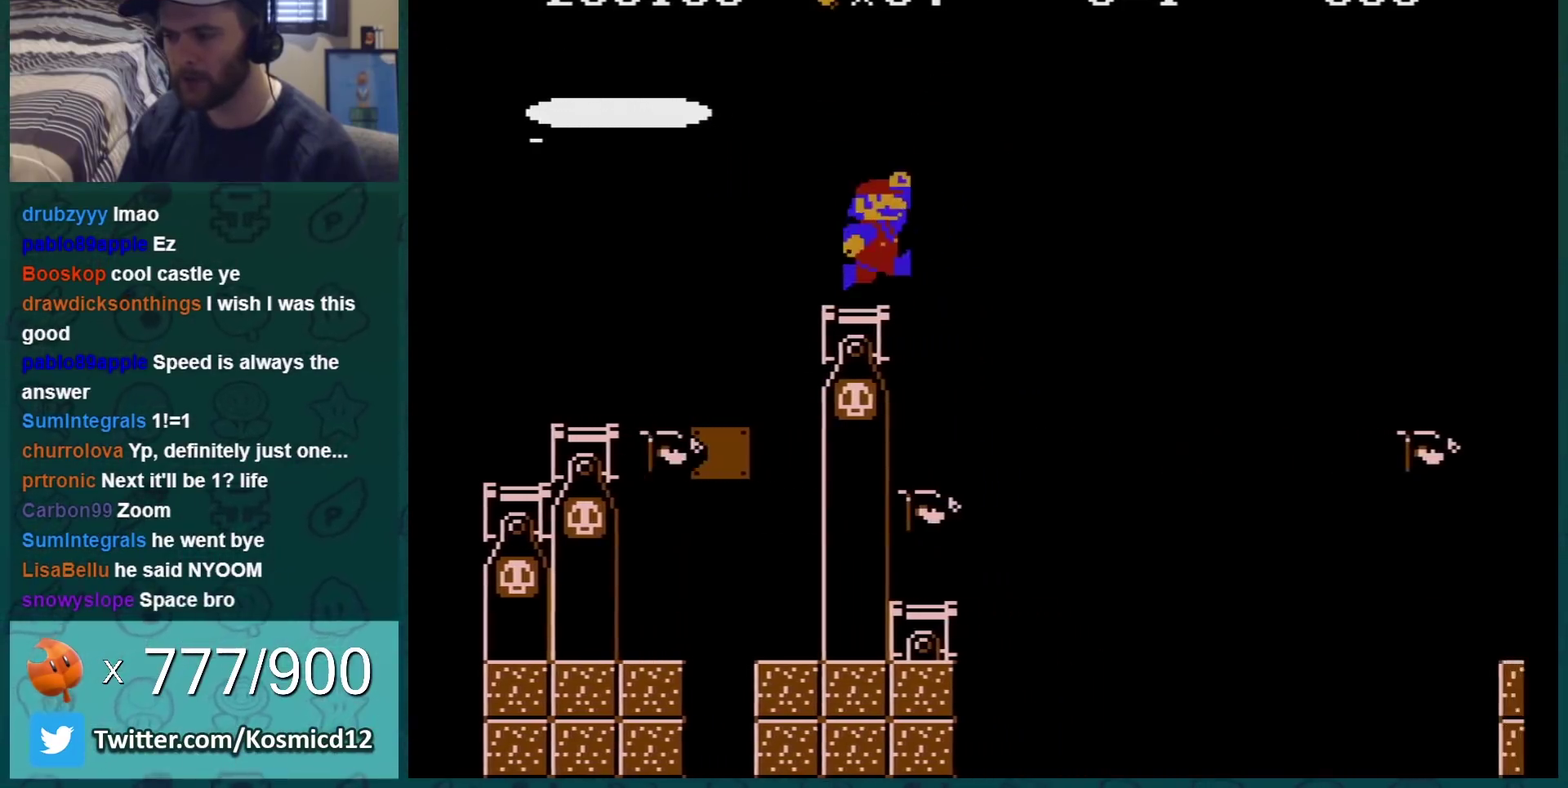
{"buttons": ["A", "B"], "events": [[17, "A", "down"], [501, "DPAD_RIGHT", "up"]]}
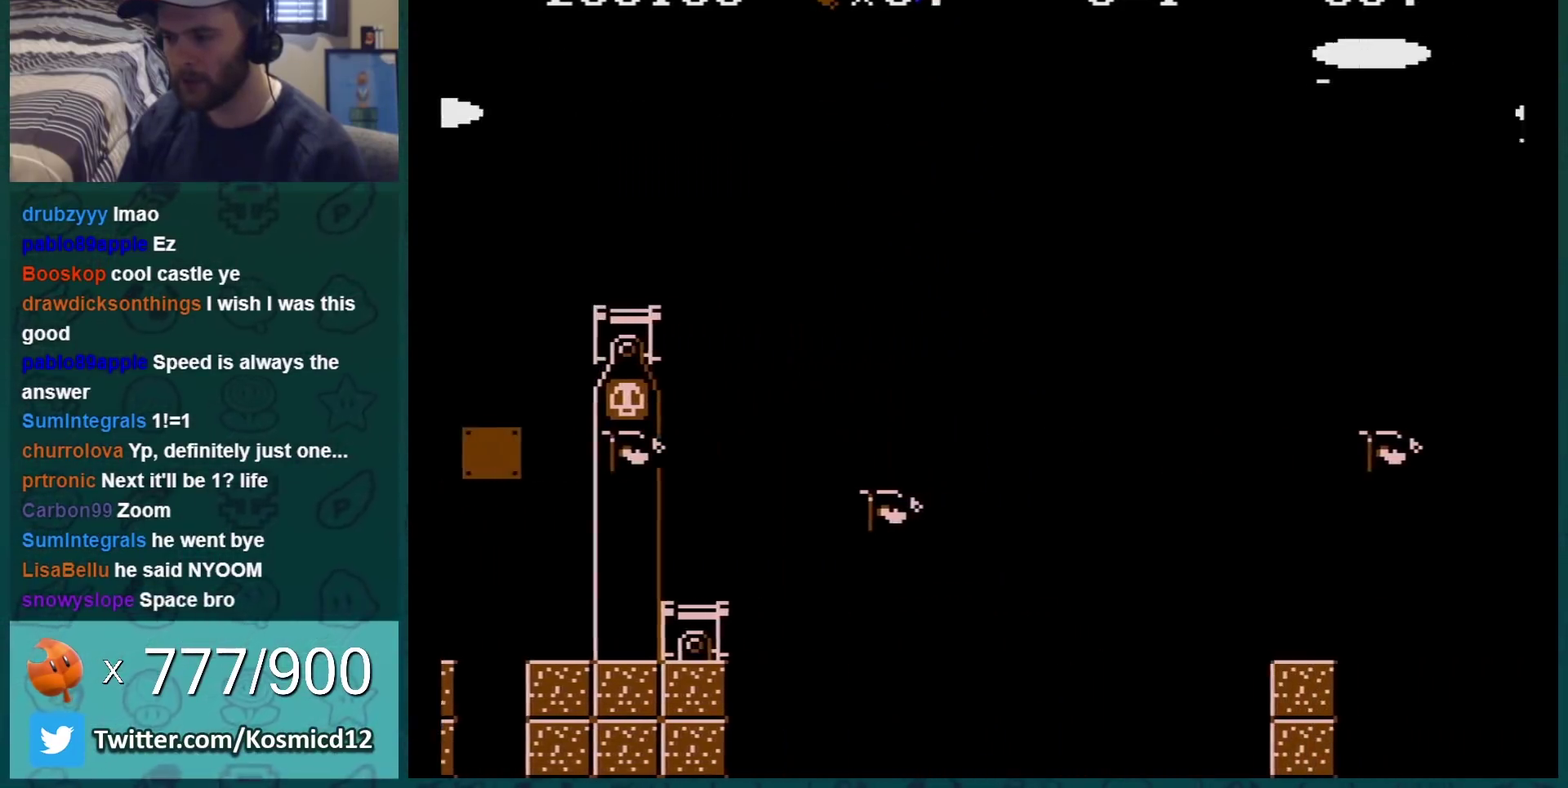
{"buttons": ["B", "DPAD_LEFT"], "events": [[66, "A", "up"], [100, "DPAD_LEFT", "down"], [417, "DPAD_LEFT", "up"], [483, "DPAD_LEFT", "down"]]}
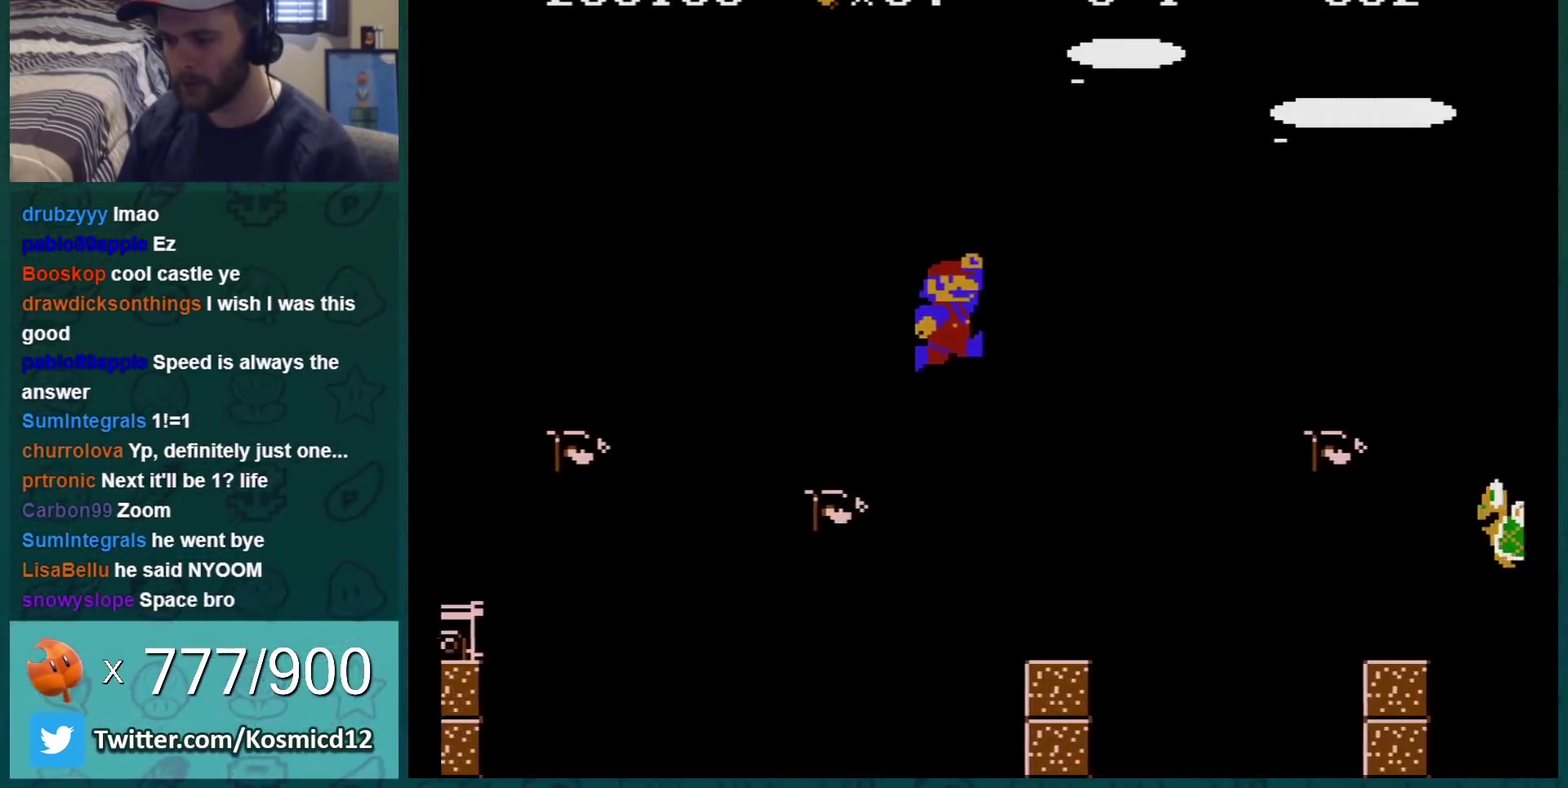
{"buttons": ["A", "B", "DPAD_RIGHT"], "events": [[67, "DPAD_LEFT", "up"], [284, "DPAD_RIGHT", "down"], [417, "A", "down"]]}
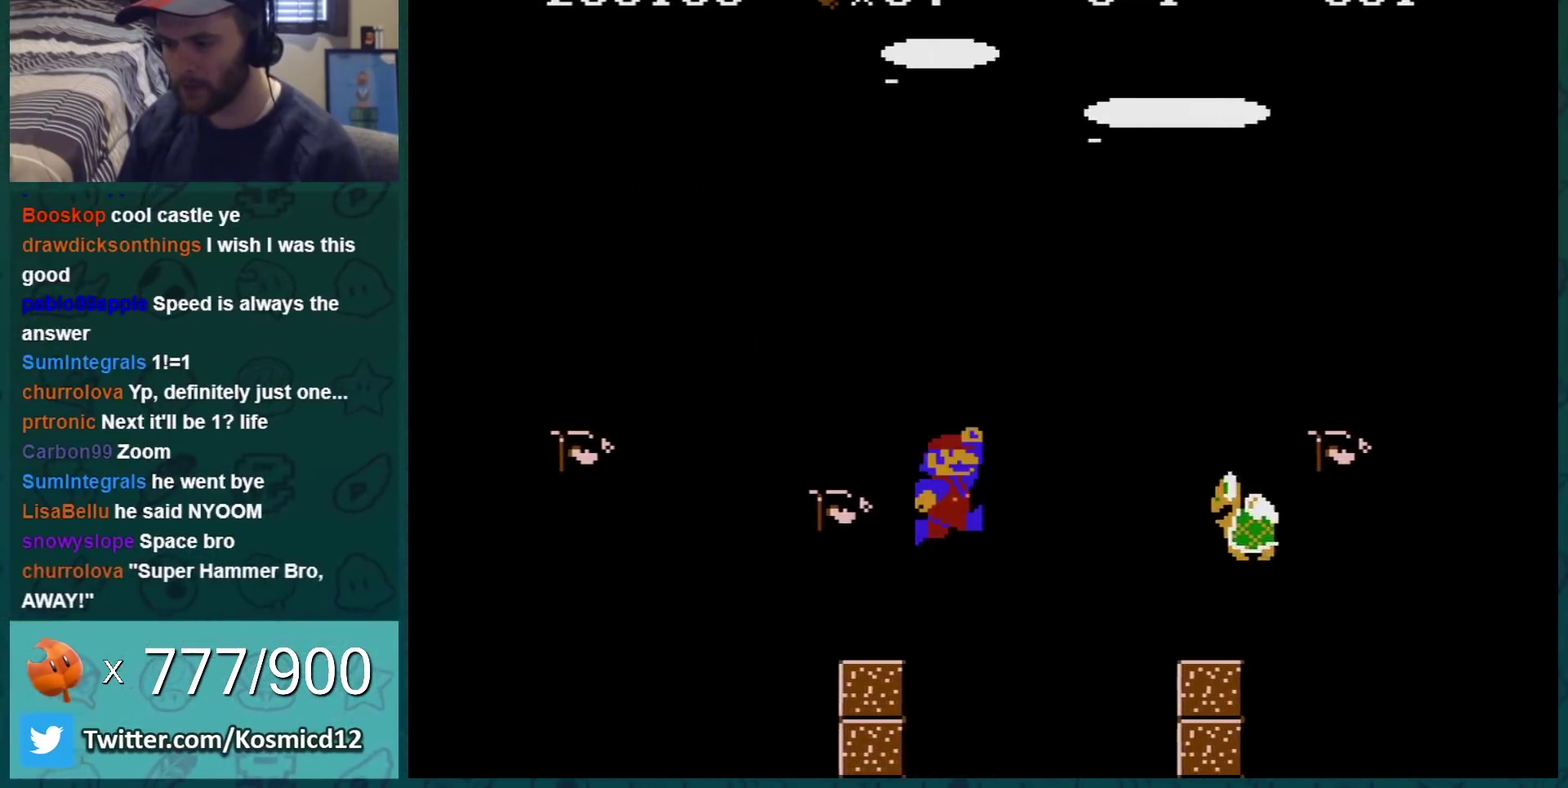
{"buttons": ["A", "B", "DPAD_UP", "DPAD_LEFT"], "events": [[33, "DPAD_RIGHT", "up"], [133, "DPAD_LEFT", "down"], [250, "DPAD_UP", "down"]]}
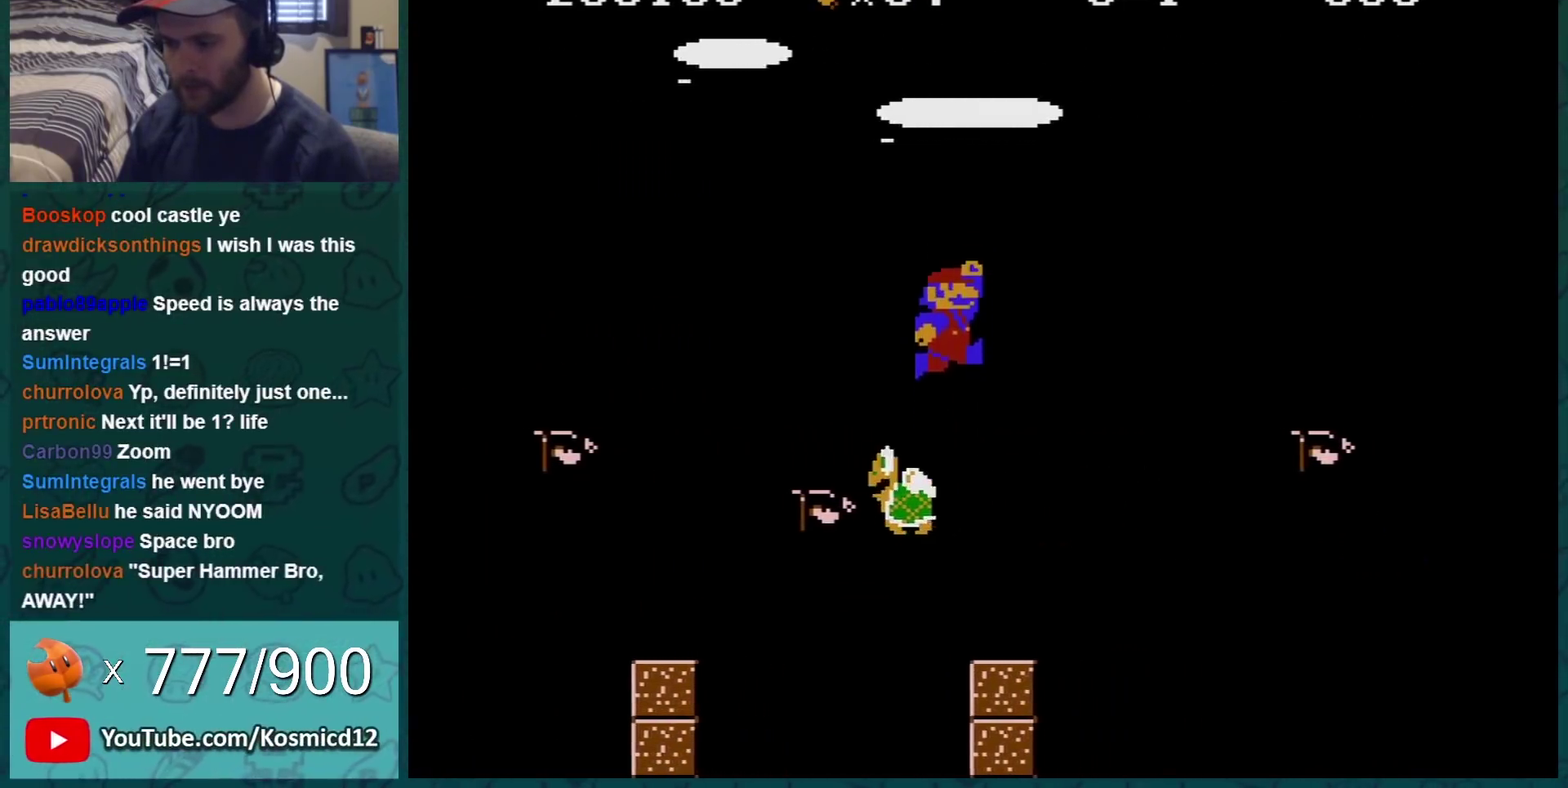
{"buttons": ["B", "DPAD_DOWN"], "events": [[217, "DPAD_UP", "up"], [250, "A", "up"], [284, "DPAD_LEFT", "up"], [350, "DPAD_DOWN", "down"]]}
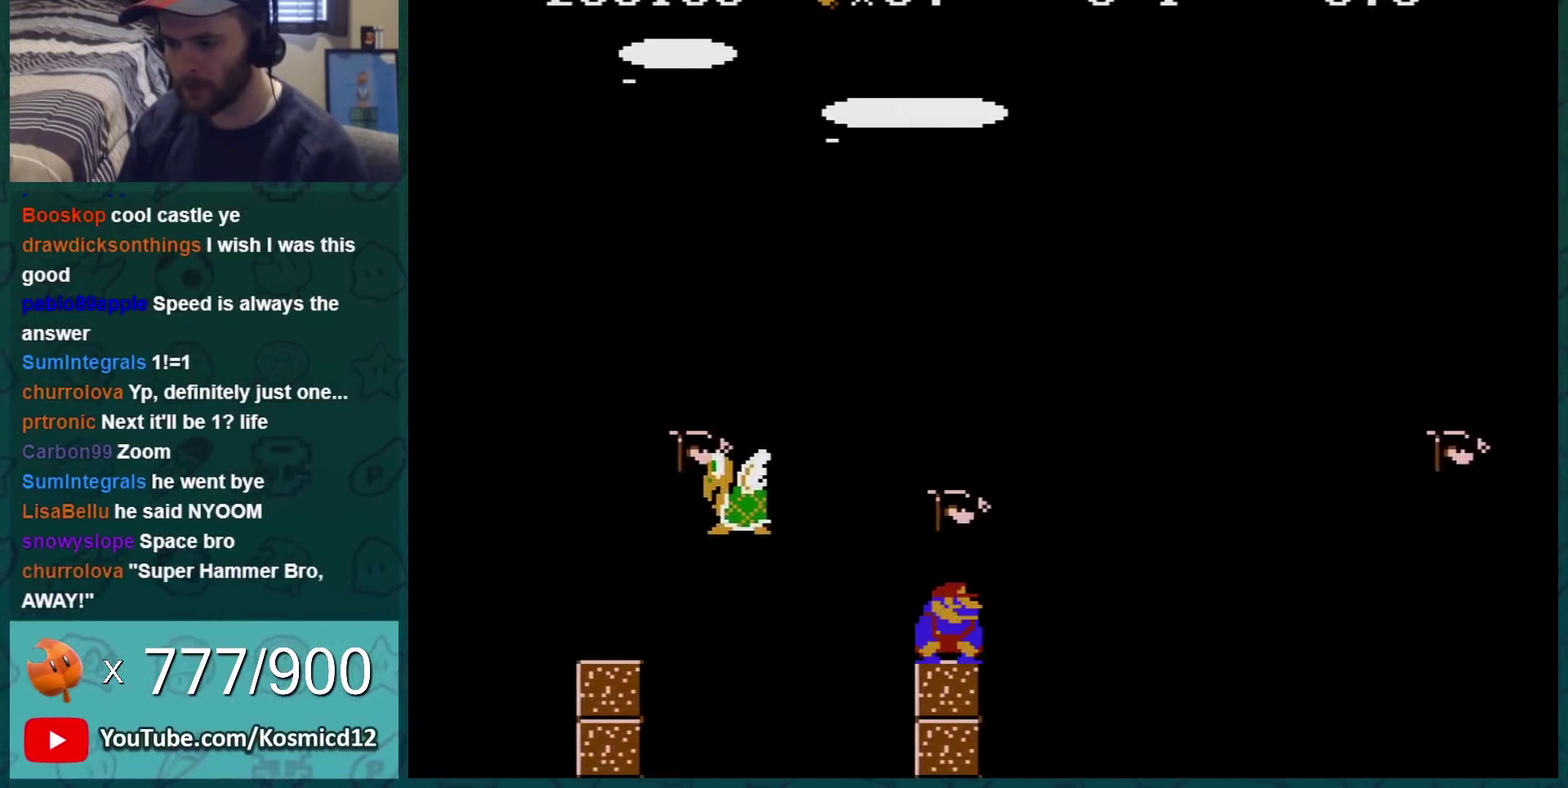
{"buttons": ["B", "DPAD_LEFT"], "events": [[150, "DPAD_DOWN", "up"], [183, "DPAD_LEFT", "down"], [283, "DPAD_LEFT", "up"], [467, "DPAD_LEFT", "down"]]}
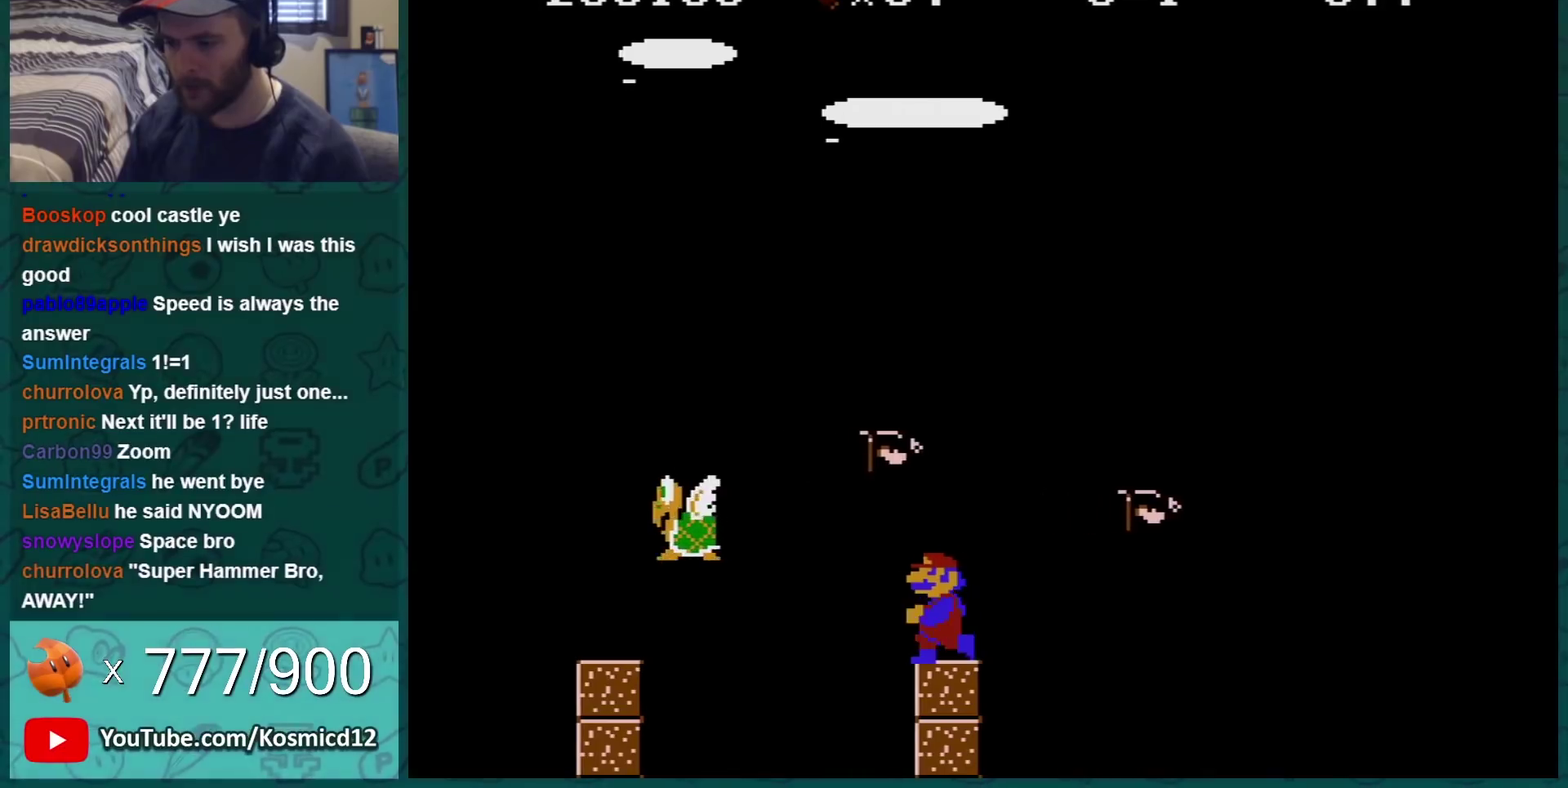
{"buttons": ["B"], "events": [[33, "DPAD_LEFT", "up"], [250, "DPAD_LEFT", "down"], [434, "DPAD_LEFT", "up"]]}
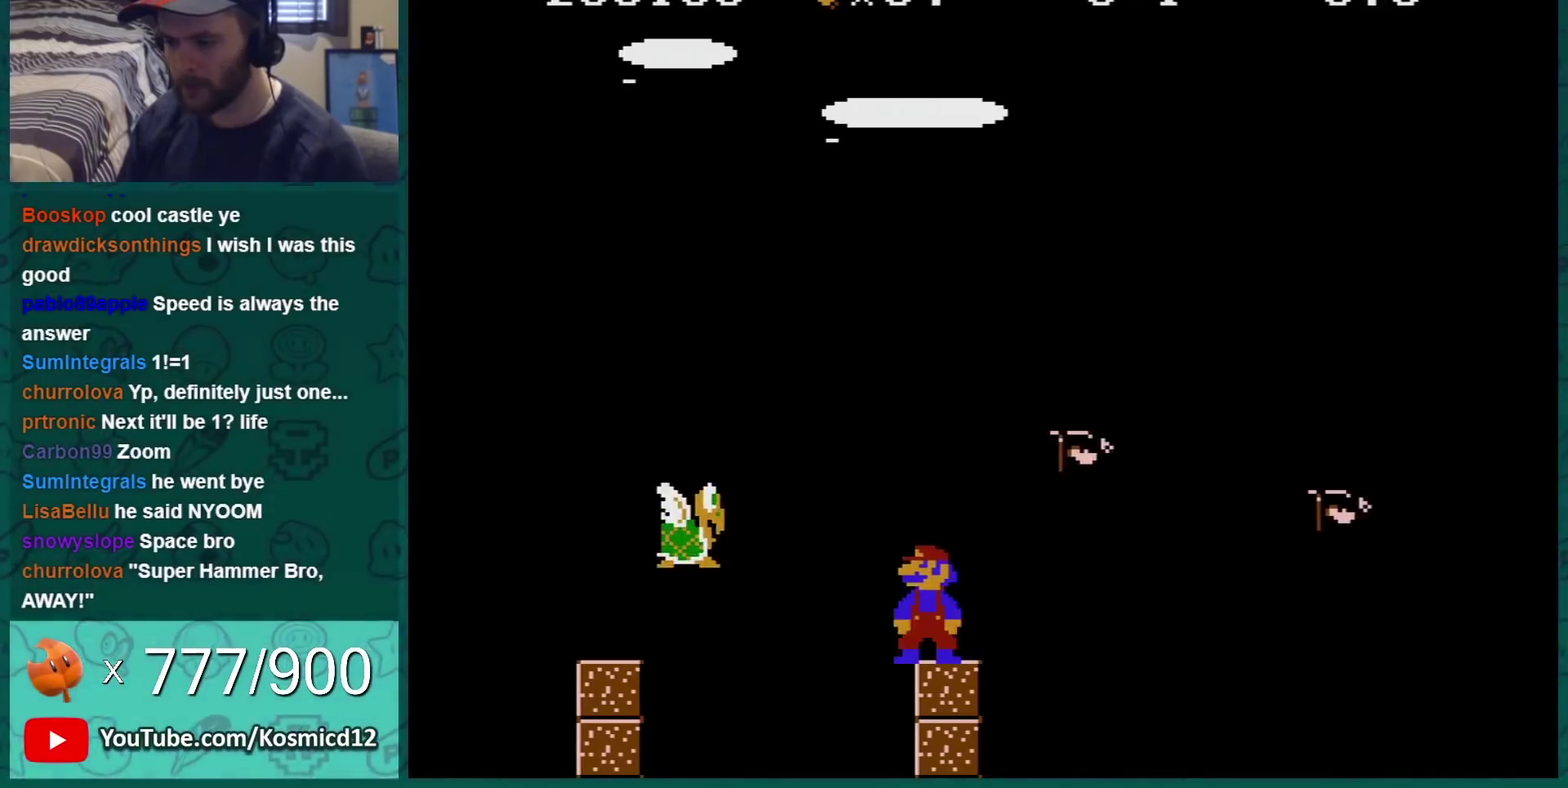
{"buttons": ["B", "DPAD_RIGHT"], "events": [[116, "DPAD_LEFT", "down"], [183, "A", "down"], [216, "DPAD_LEFT", "up"], [283, "A", "up"], [283, "DPAD_RIGHT", "down"]]}
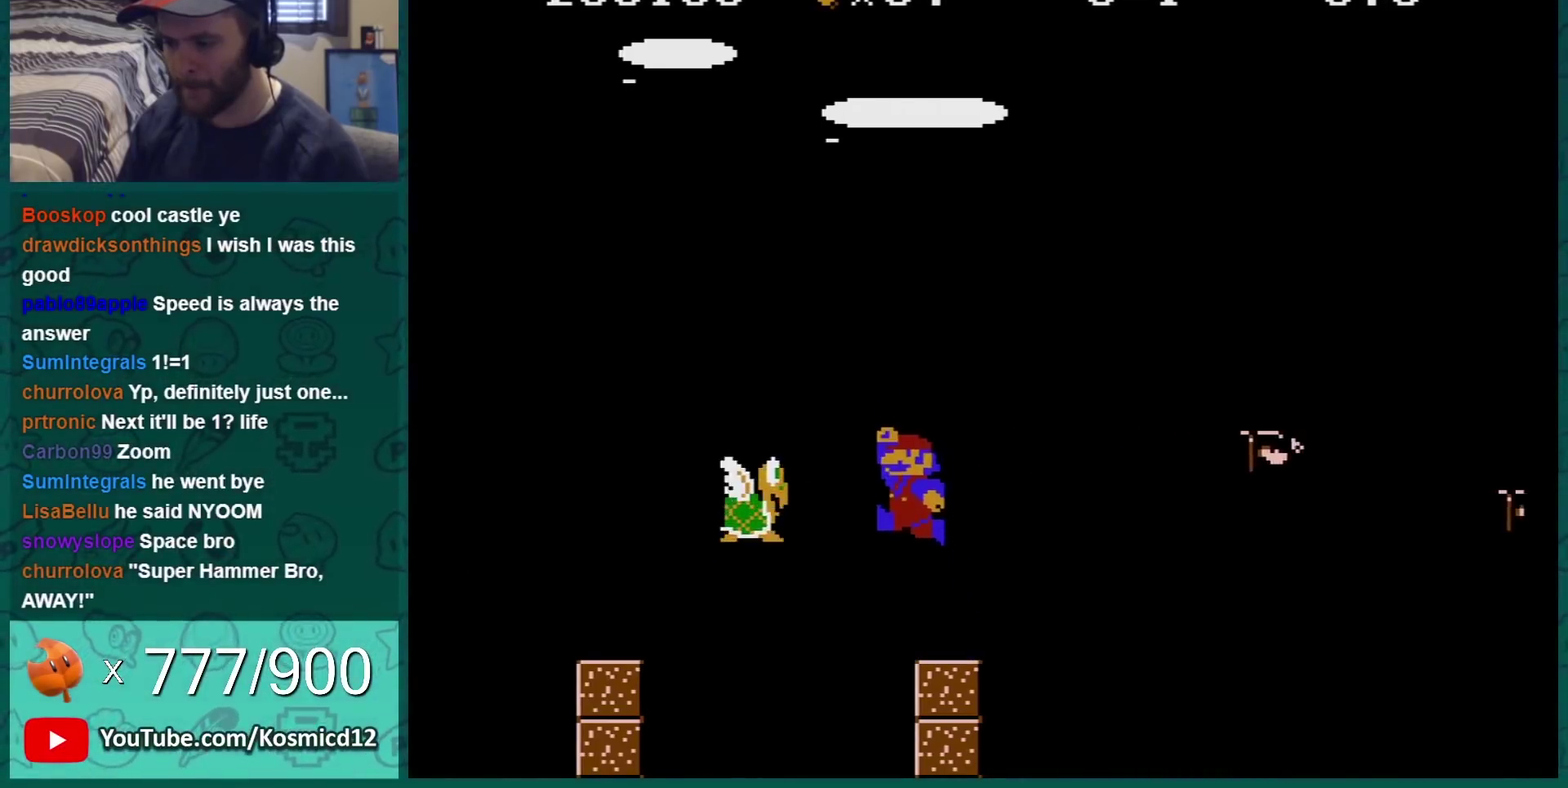
{"buttons": ["A", "B", "DPAD_RIGHT"], "events": [[334, "A", "down"]]}
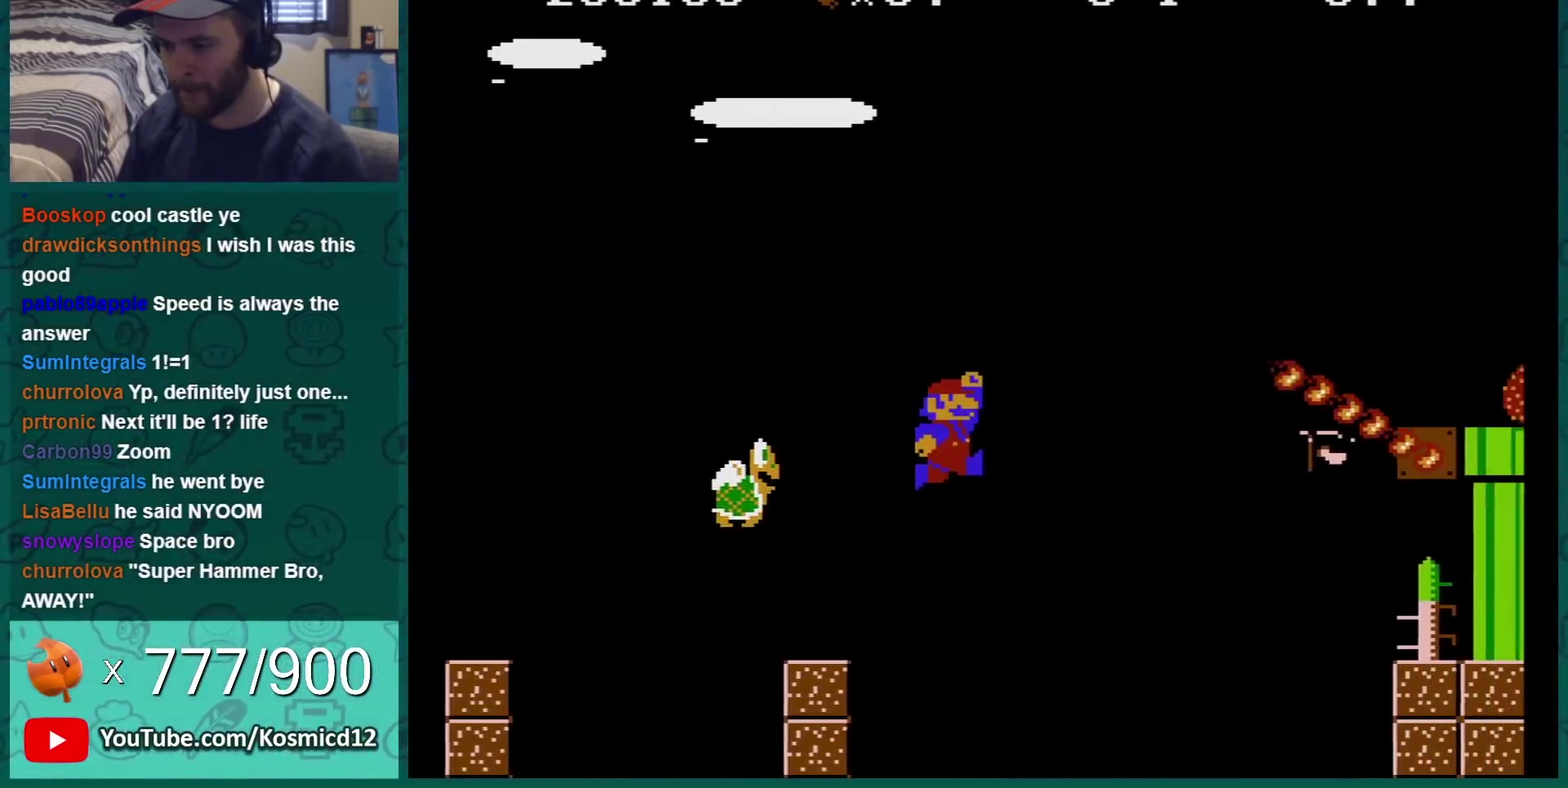
{"buttons": ["A", "B", "DPAD_RIGHT"], "events": []}
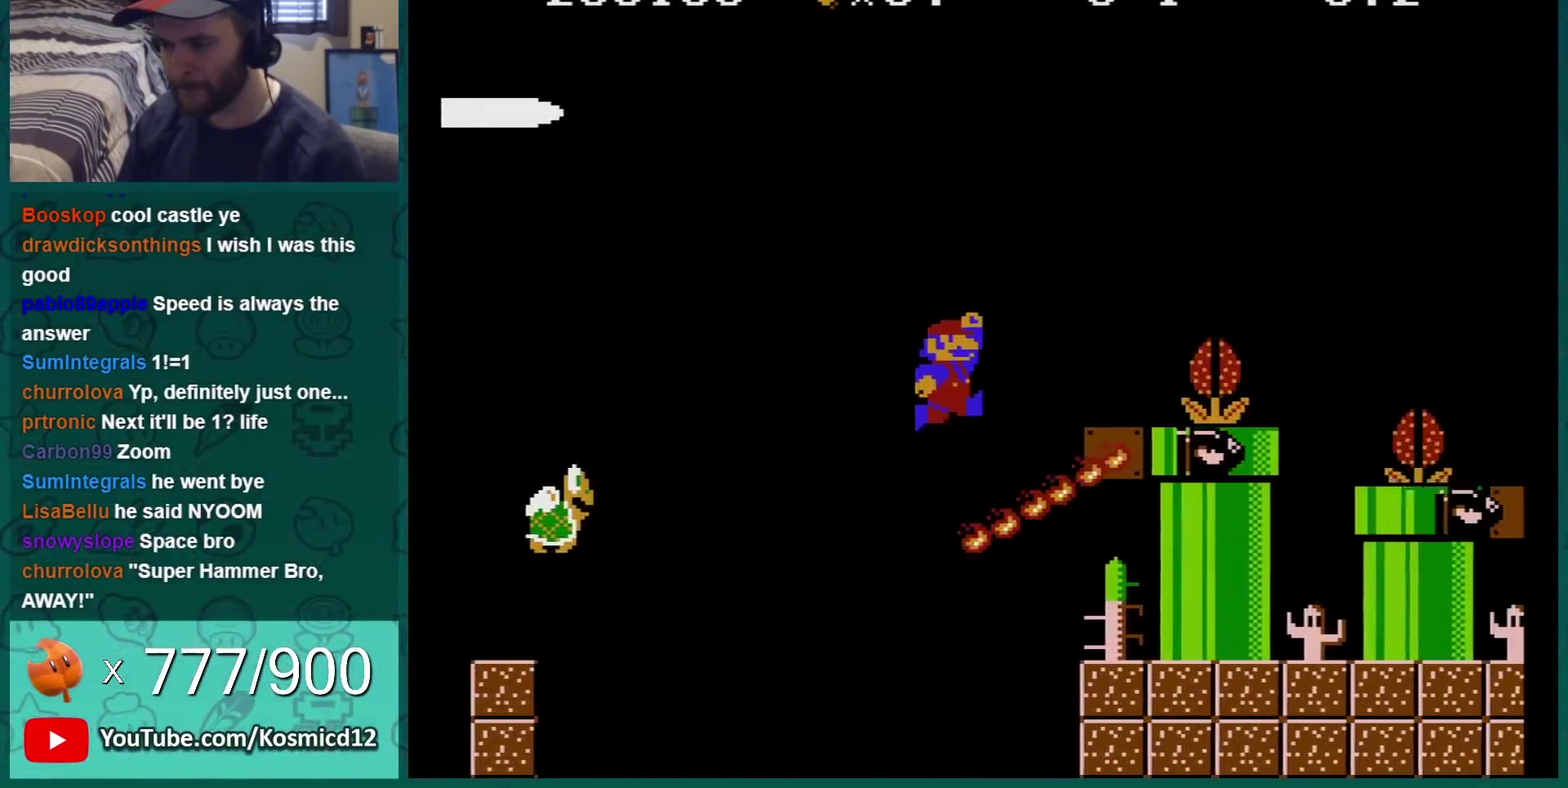
{"buttons": ["B", "DPAD_RIGHT"], "events": [[201, "A", "up"]]}
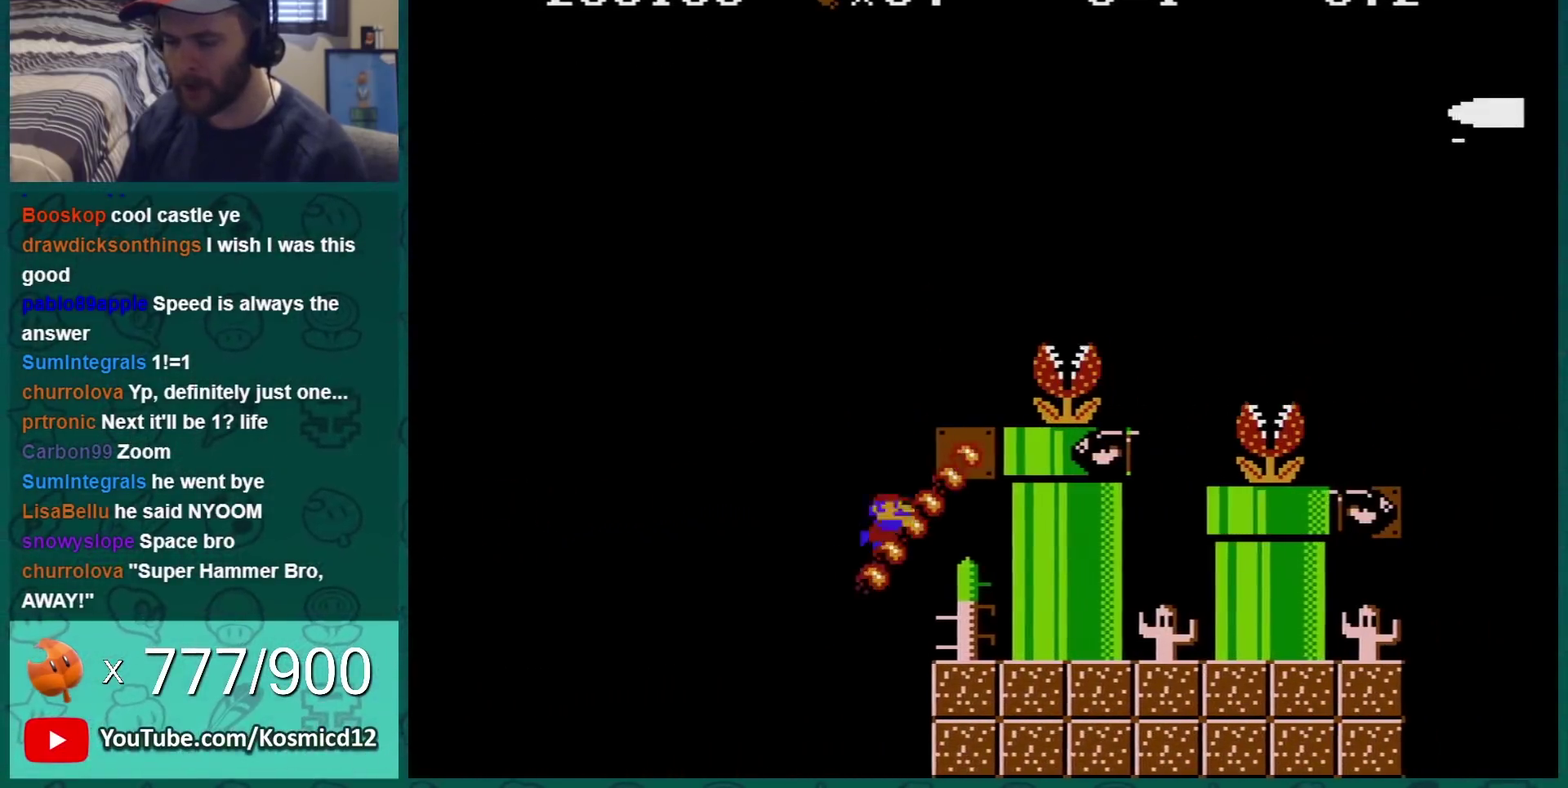
{"buttons": ["B", "DPAD_RIGHT"], "events": []}
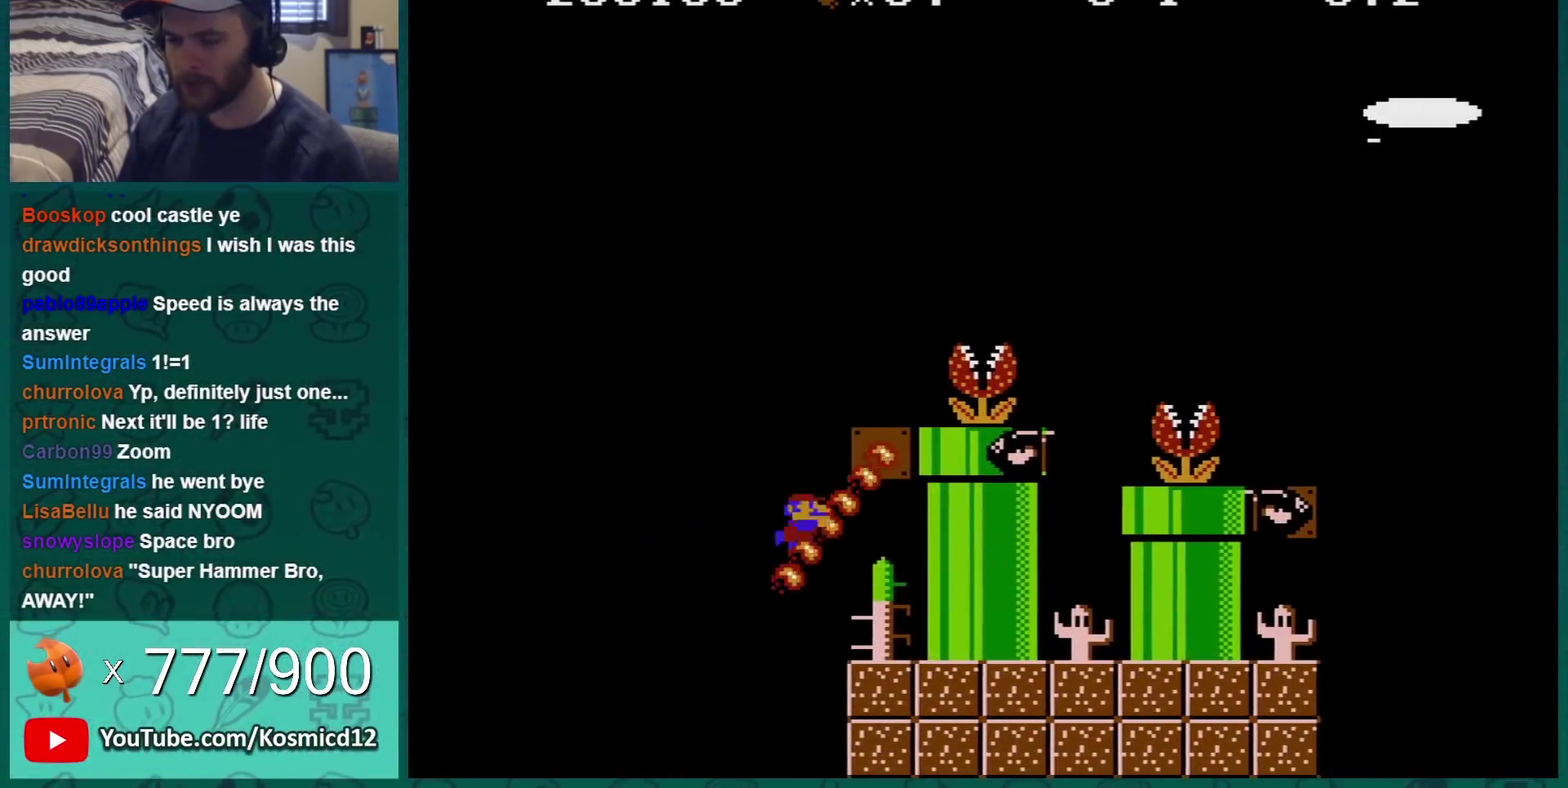
{"buttons": ["B"], "events": [[67, "DPAD_RIGHT", "up"], [284, "DPAD_LEFT", "down"], [451, "DPAD_LEFT", "up"]]}
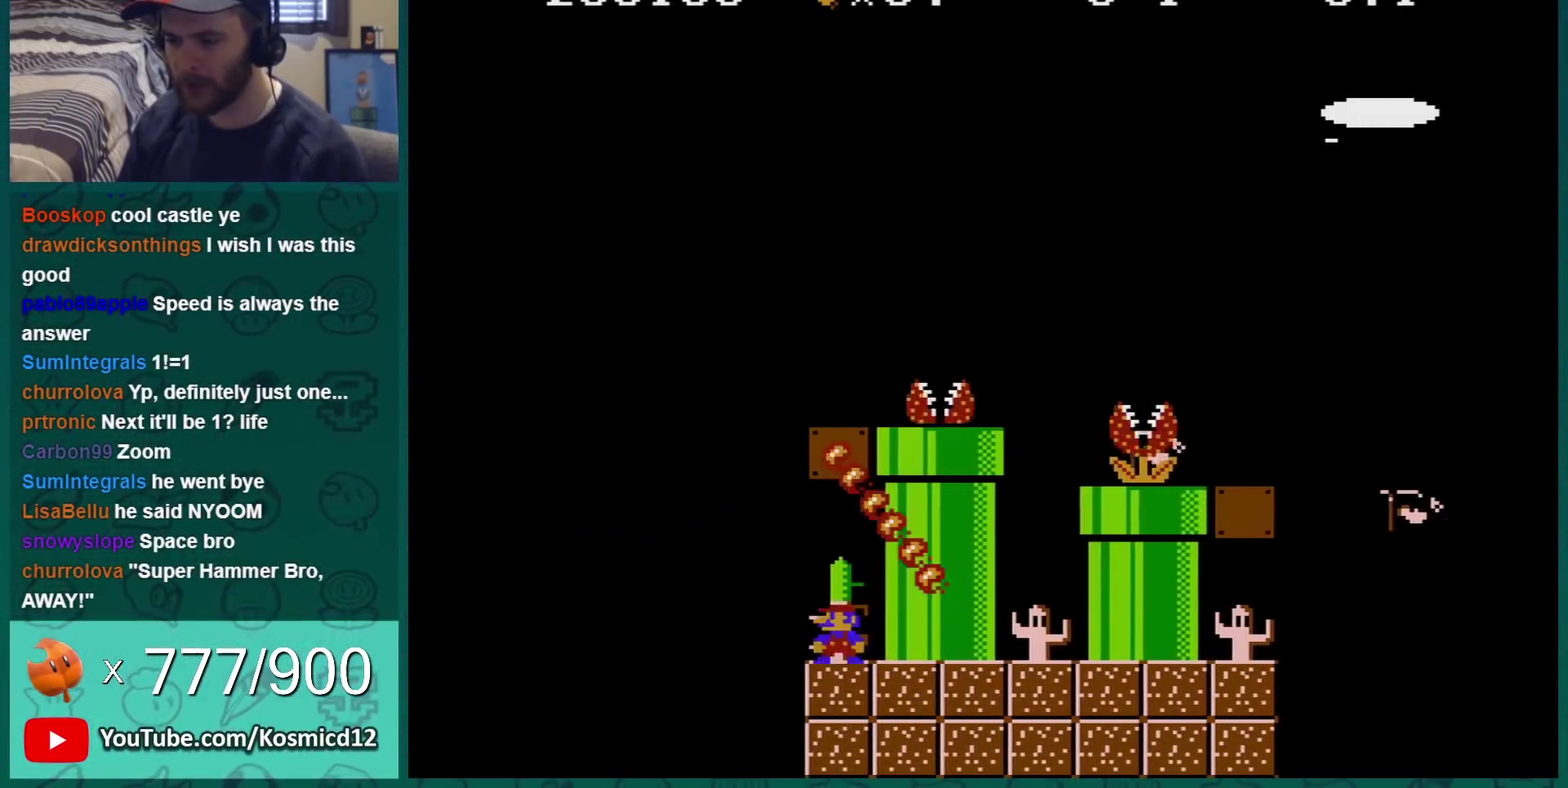
{"buttons": ["A", "B", "DPAD_RIGHT"], "events": [[100, "DPAD_LEFT", "down"], [300, "A", "down"], [317, "DPAD_LEFT", "up"], [317, "DPAD_RIGHT", "down"]]}
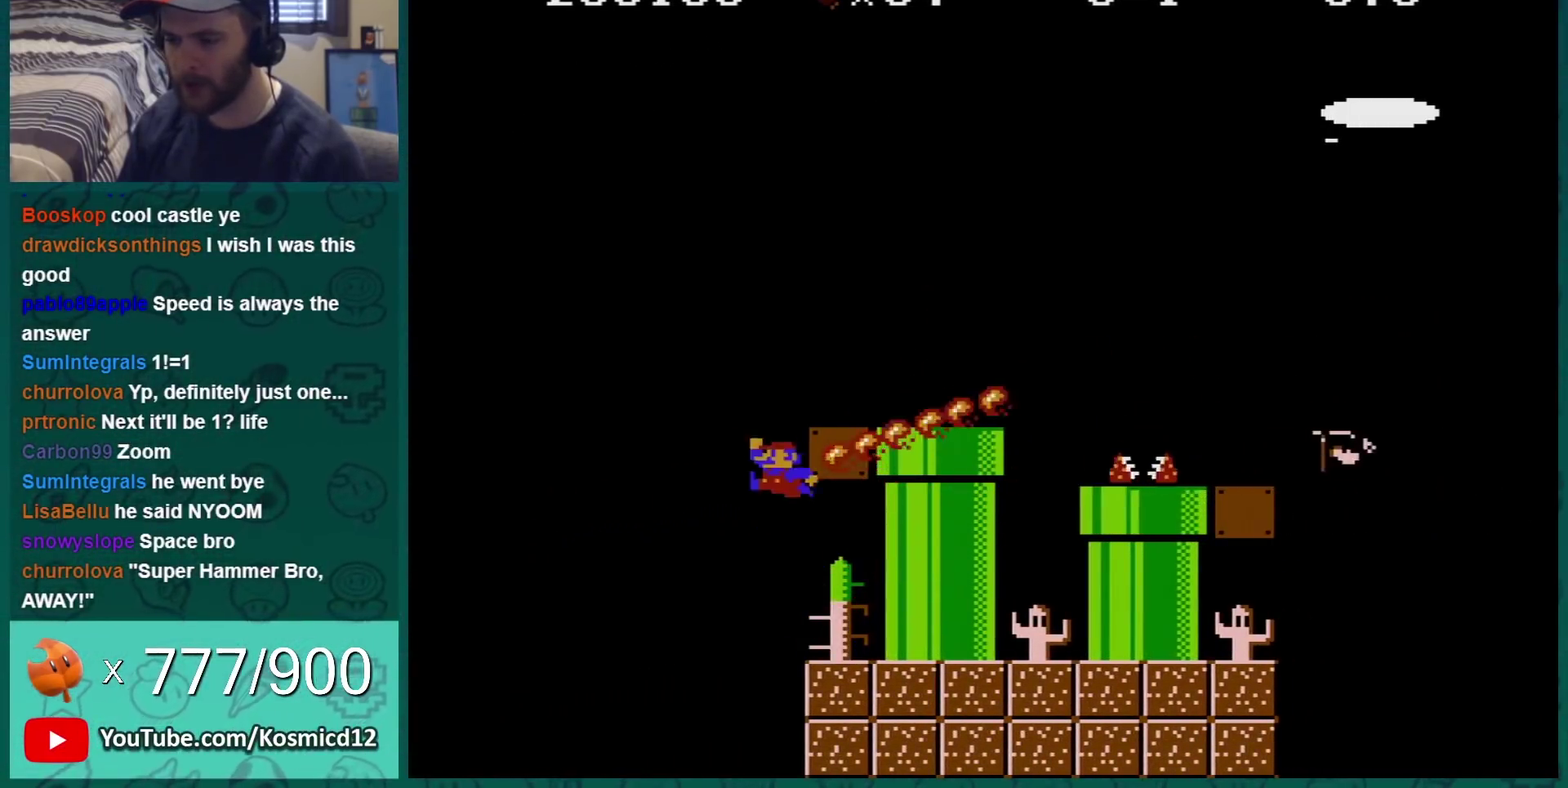
{"buttons": ["A", "B", "DPAD_RIGHT"], "events": [[317, "A", "up"], [484, "A", "down"]]}
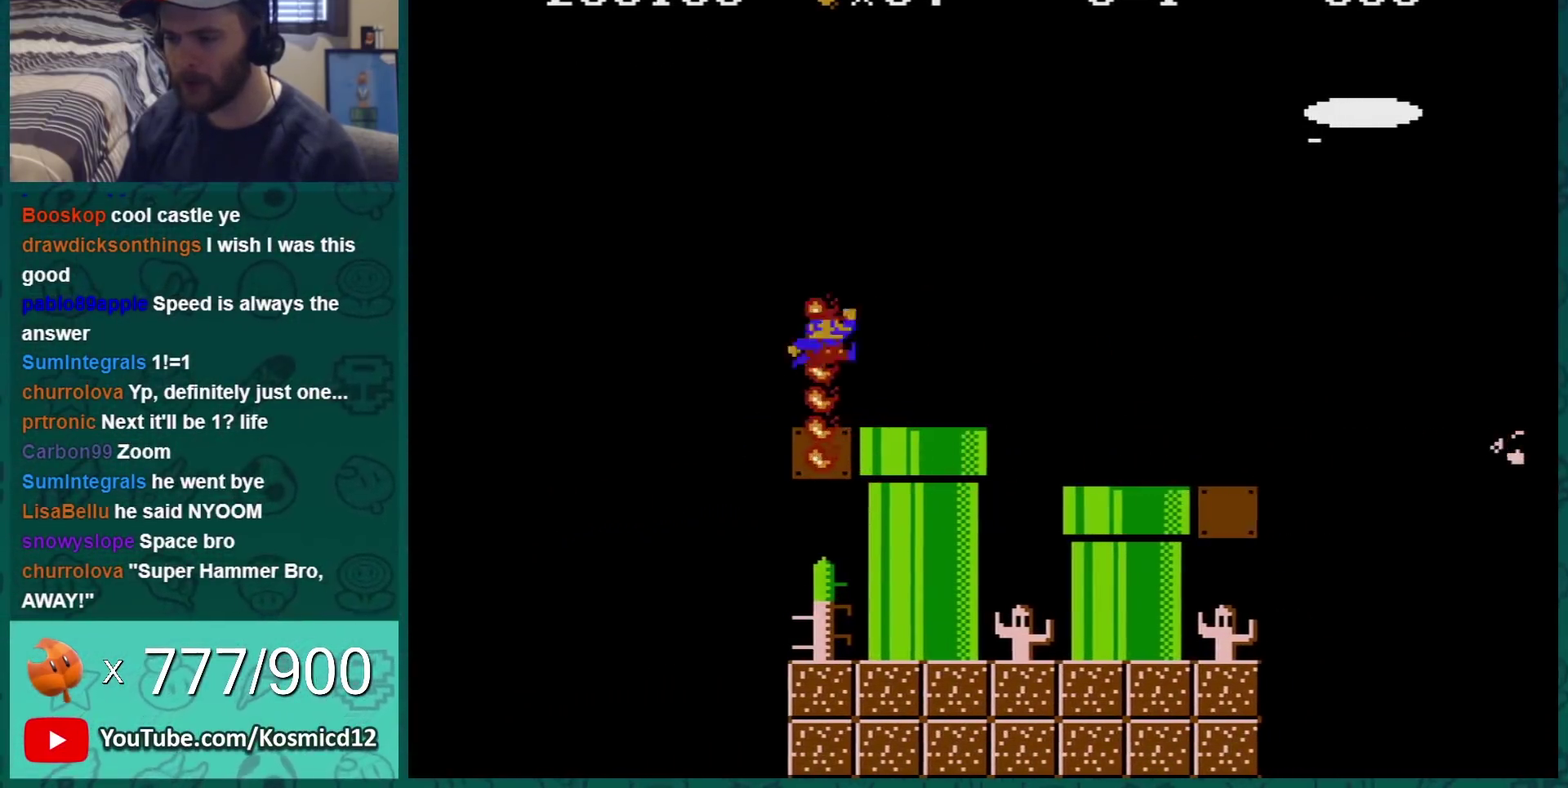
{"buttons": ["B", "DPAD_DOWN", "DPAD_RIGHT"], "events": [[17, "DPAD_RIGHT", "up"], [67, "A", "up"], [100, "DPAD_LEFT", "down"], [350, "DPAD_LEFT", "up"], [434, "DPAD_DOWN", "down"], [434, "DPAD_RIGHT", "down"]]}
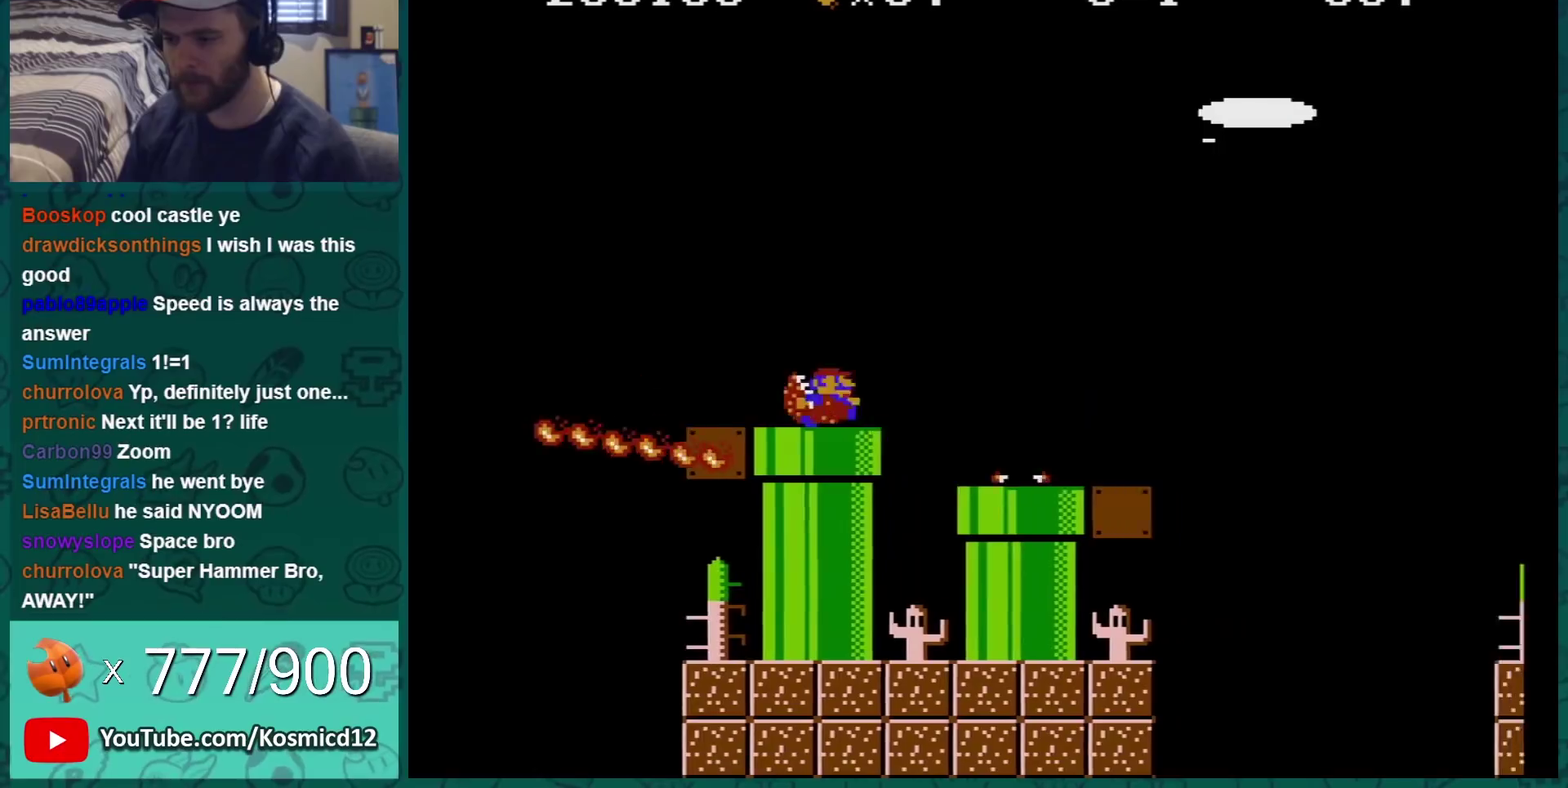
{"buttons": ["B", "DPAD_LEFT"], "events": [[34, "A", "down"], [100, "DPAD_DOWN", "up"], [251, "A", "up"], [251, "DPAD_LEFT", "down"], [251, "DPAD_RIGHT", "up"]]}
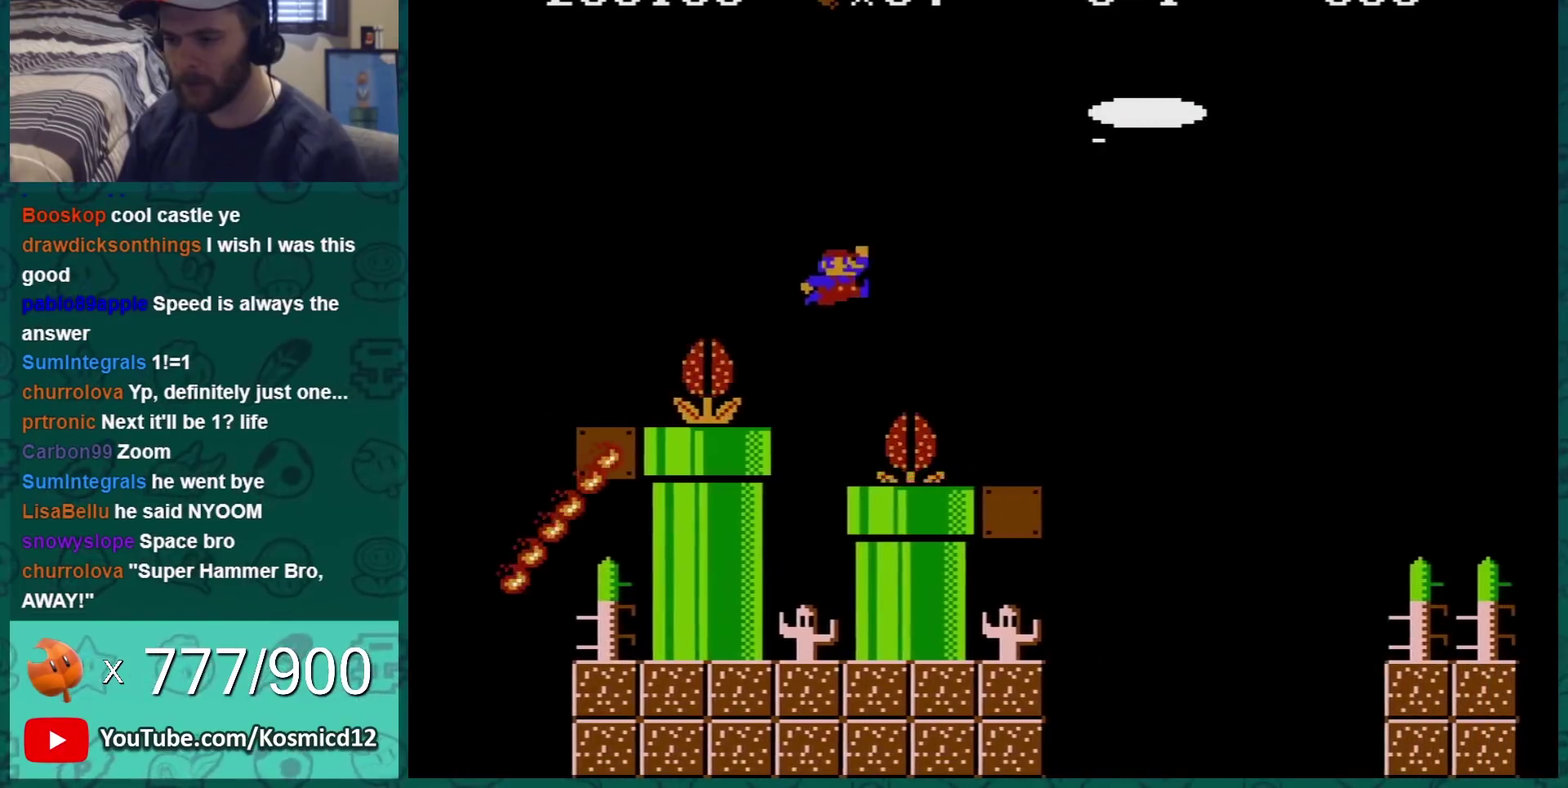
{"buttons": ["A", "B"], "events": [[217, "DPAD_LEFT", "up"], [467, "A", "down"]]}
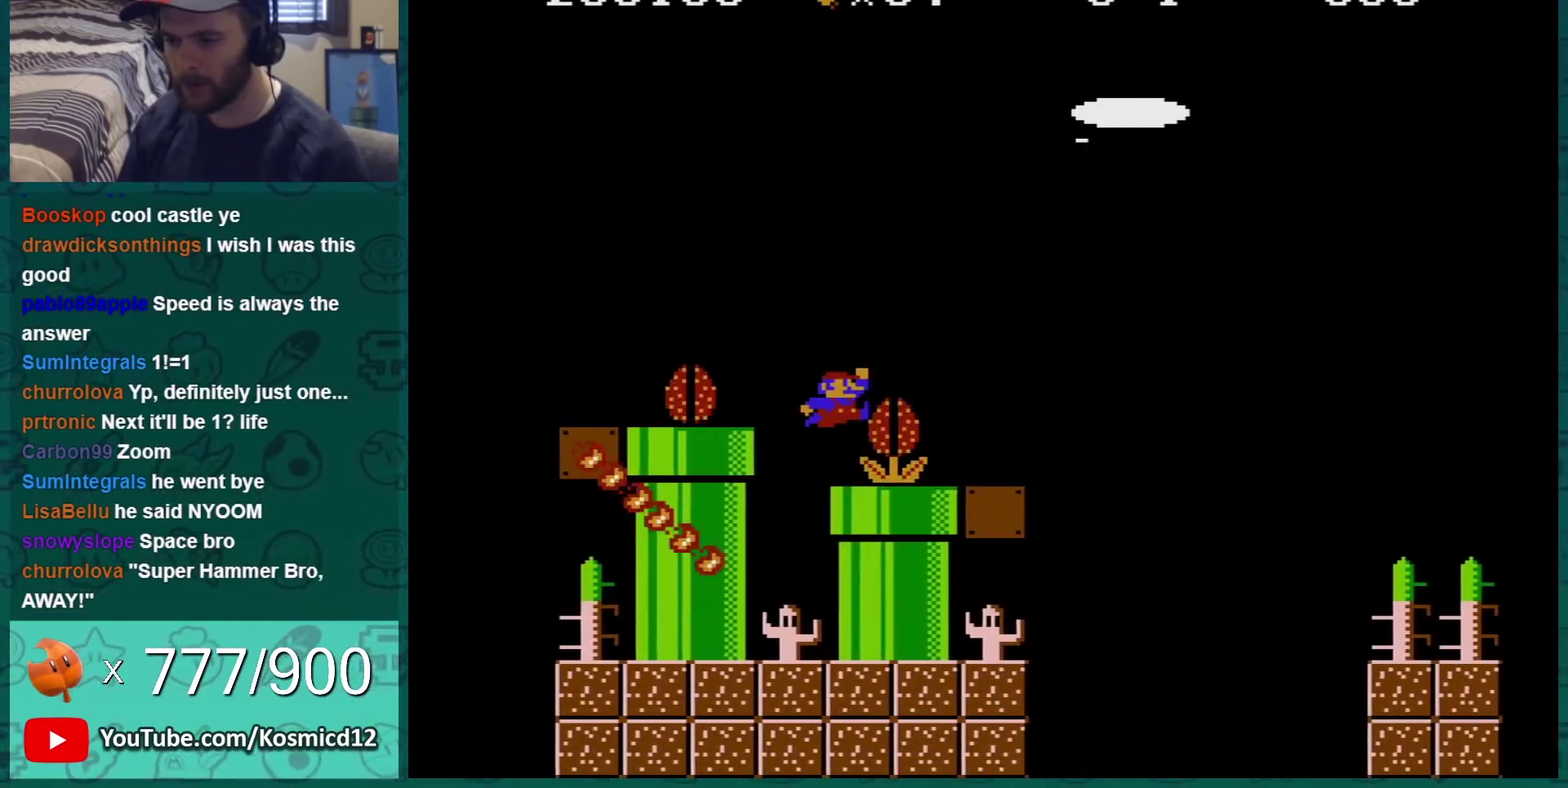
{"buttons": ["A", "B", "DPAD_LEFT"], "events": [[34, "DPAD_RIGHT", "down"], [401, "DPAD_RIGHT", "up"], [451, "DPAD_LEFT", "down"]]}
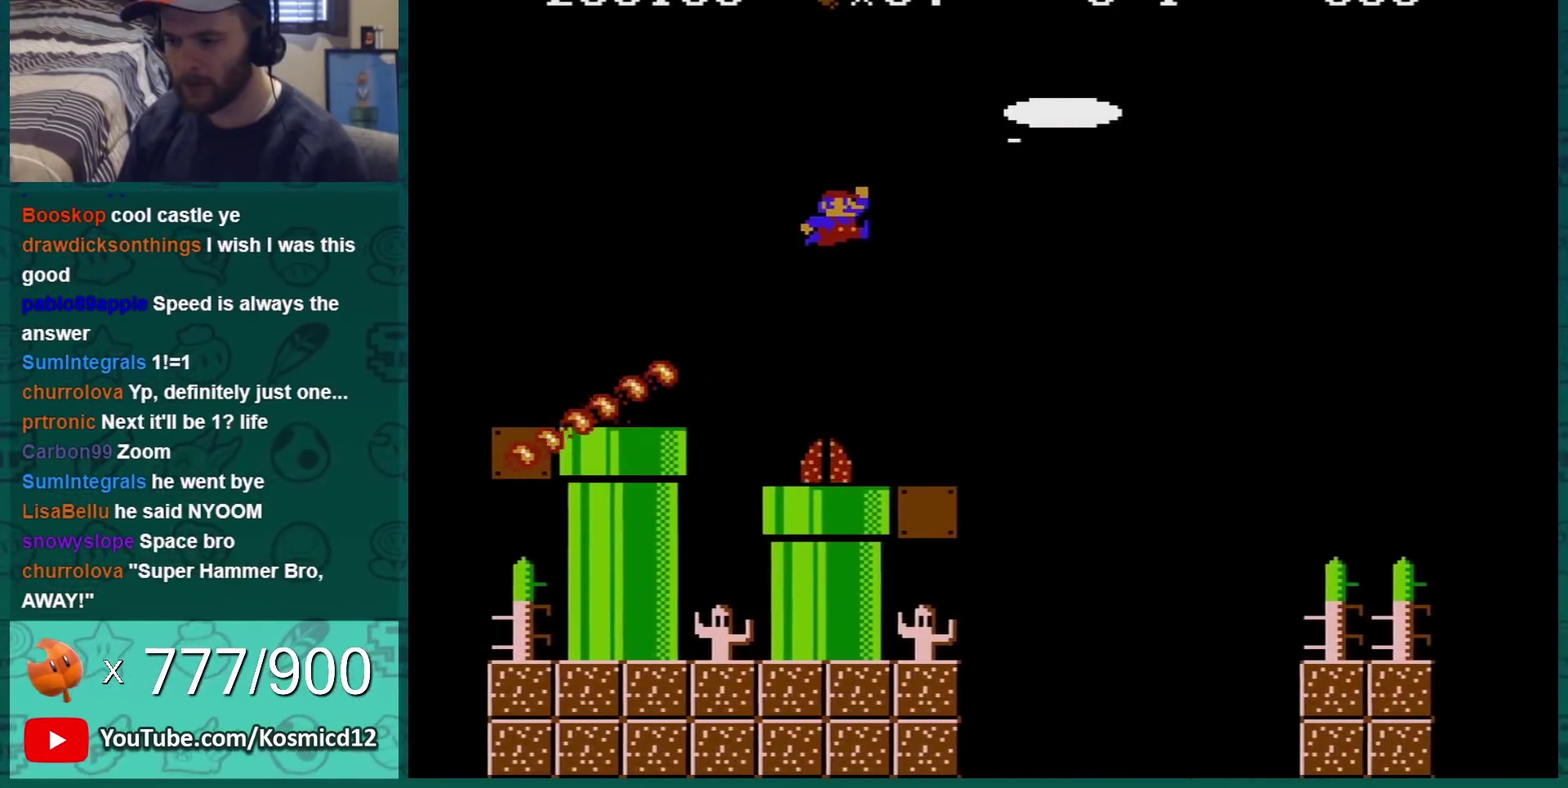
{"buttons": ["B", "DPAD_DOWN"], "events": [[33, "A", "up"], [450, "DPAD_LEFT", "up"], [500, "DPAD_DOWN", "down"]]}
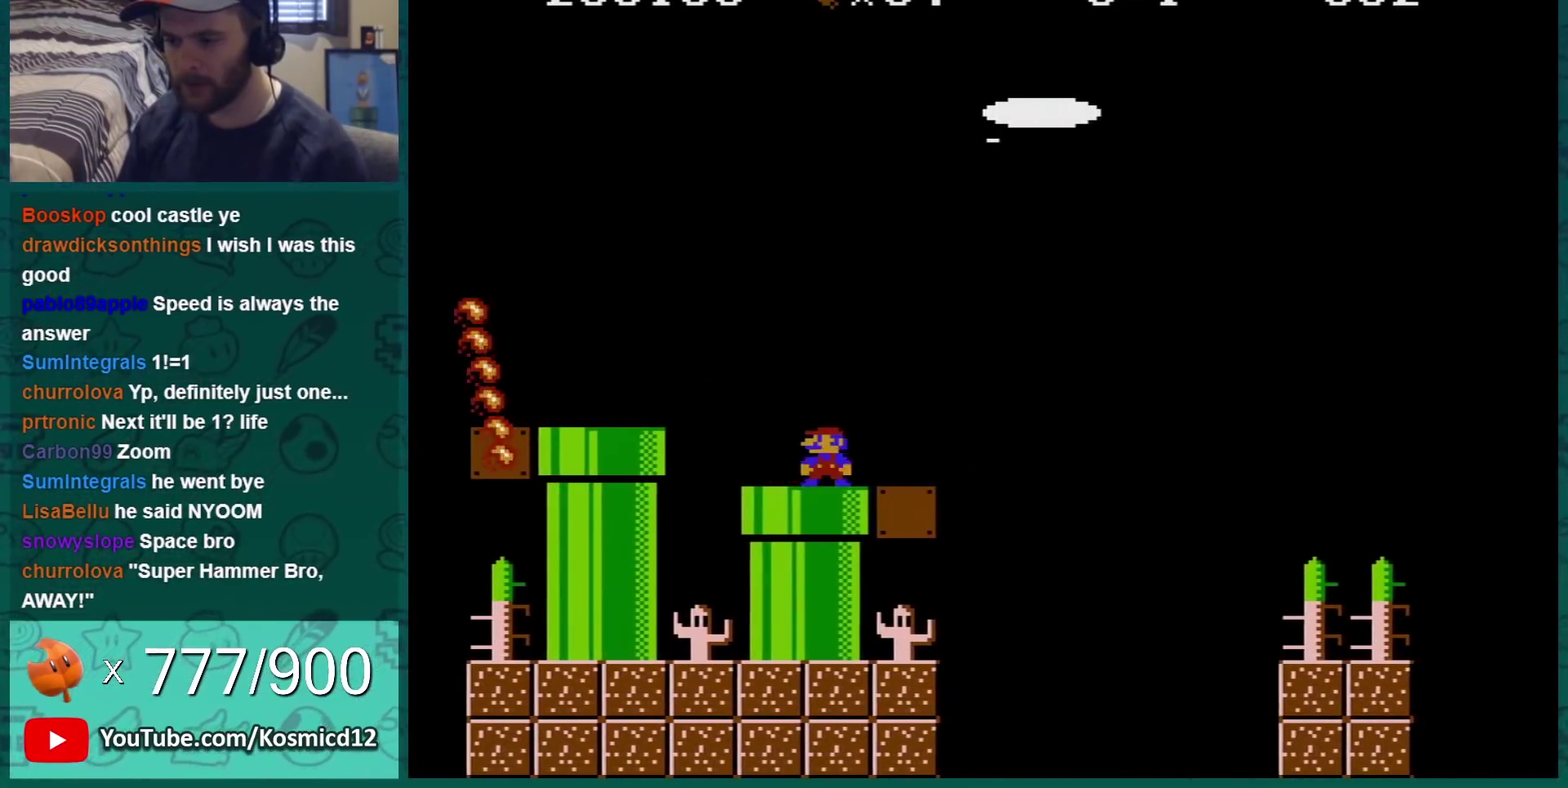
{"buttons": ["B", "DPAD_RIGHT"], "events": [[134, "DPAD_DOWN", "up"], [134, "DPAD_RIGHT", "down"]]}
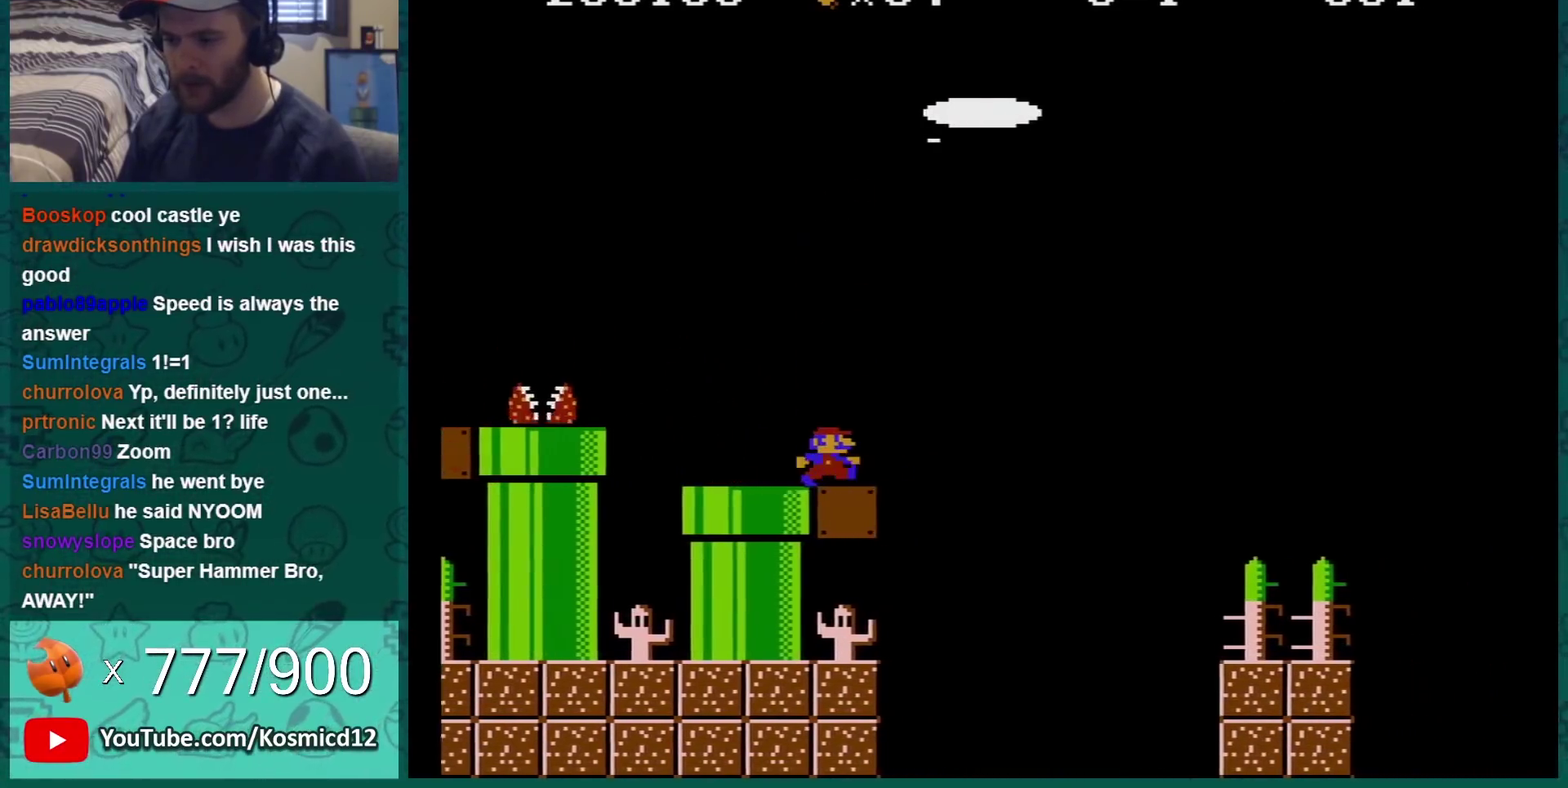
{"buttons": ["B"], "events": [[183, "A", "down"], [267, "A", "up"], [400, "DPAD_RIGHT", "up"]]}